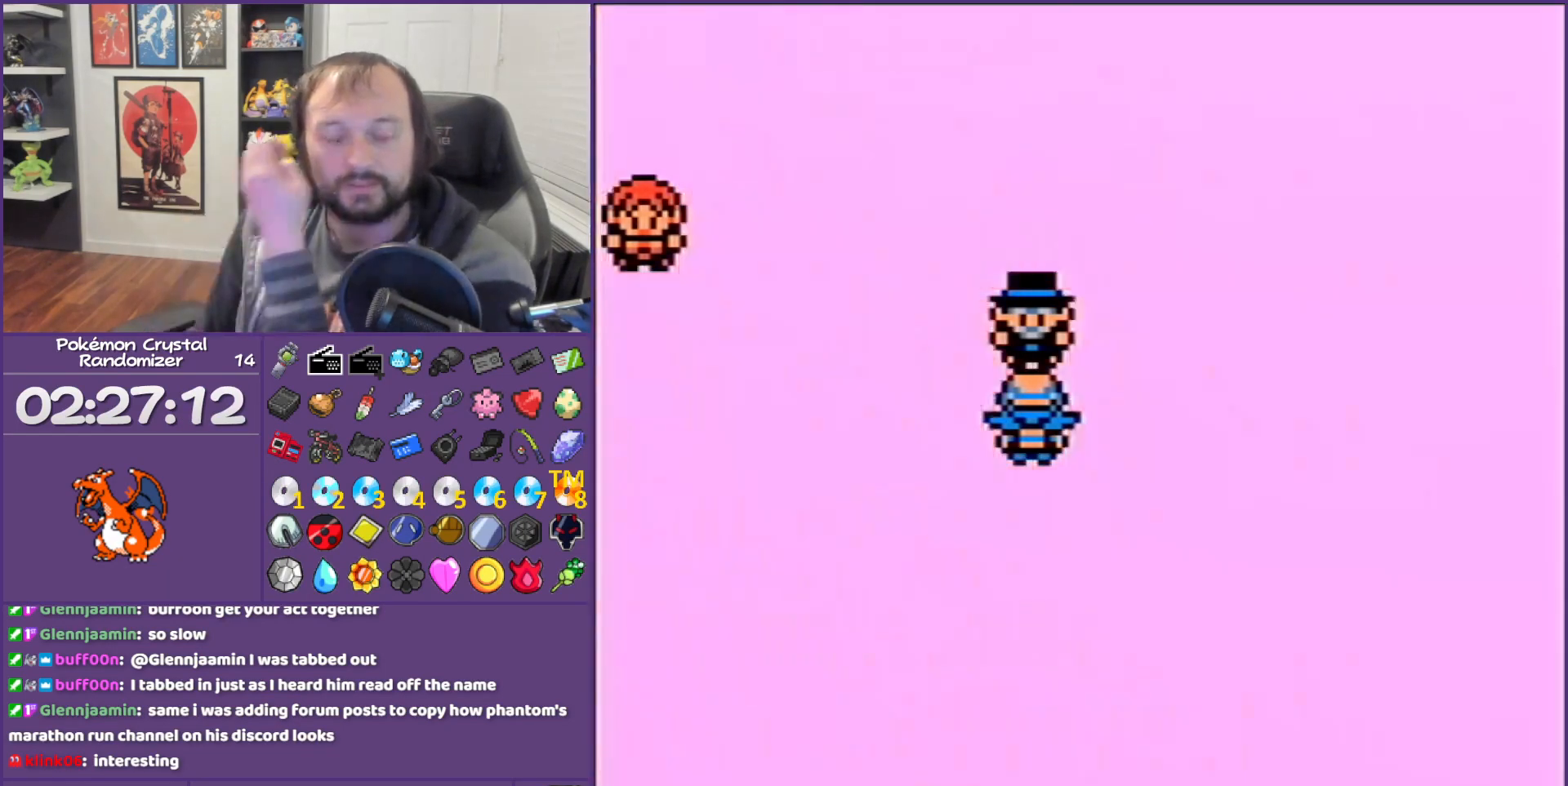
Gameplay with a controller (Nintendo layout); each line is a JSON object with the inputs held at the frame after it. "events" lists button and stick changes between this image and that frame as [ms after this image, input, new state], when the widget could be followed in between. Not read: L3 R3.
{"buttons": ["B"], "events": []}
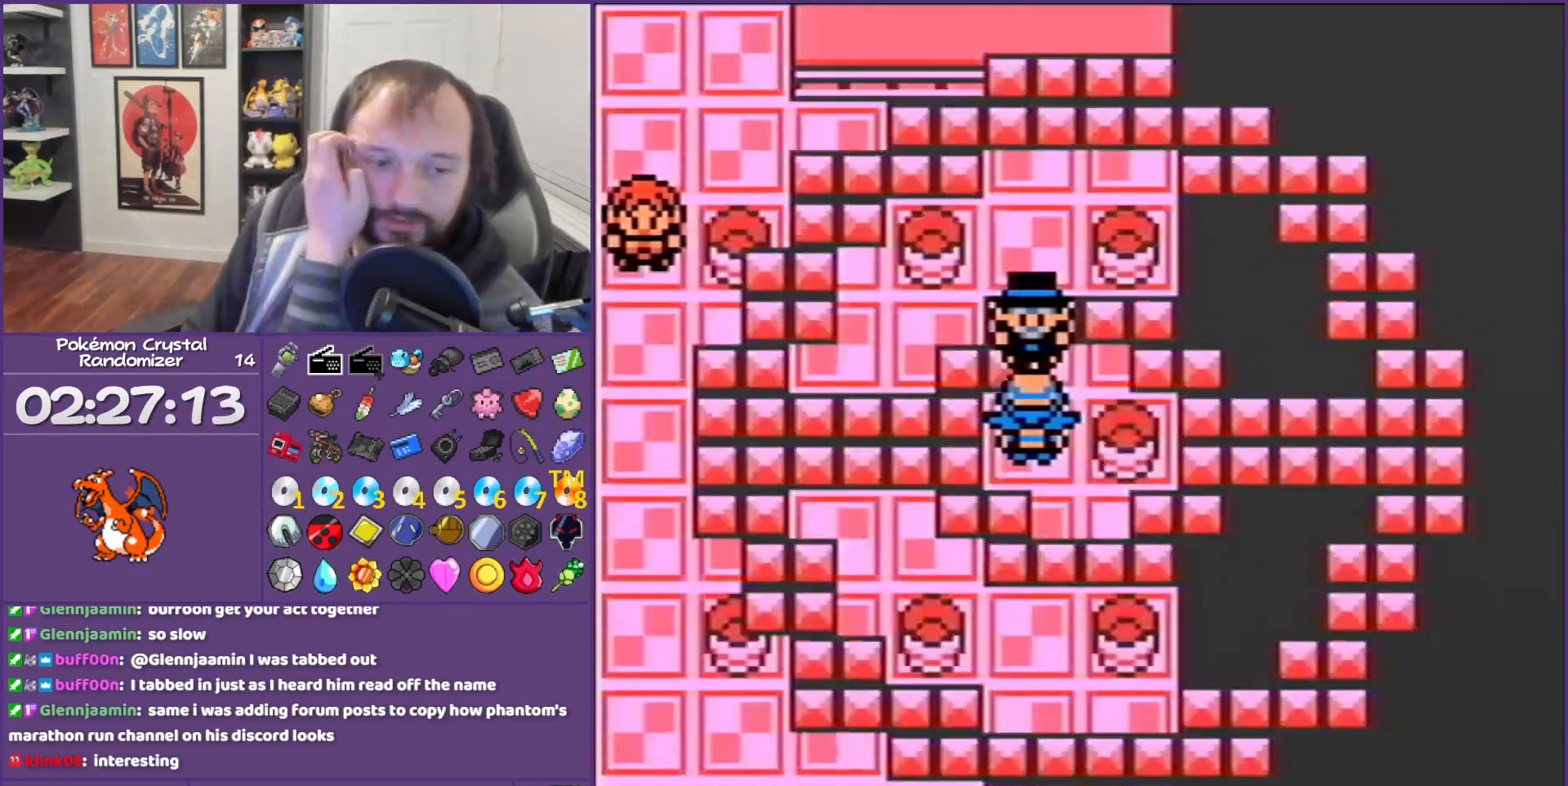
{"buttons": ["B"], "events": []}
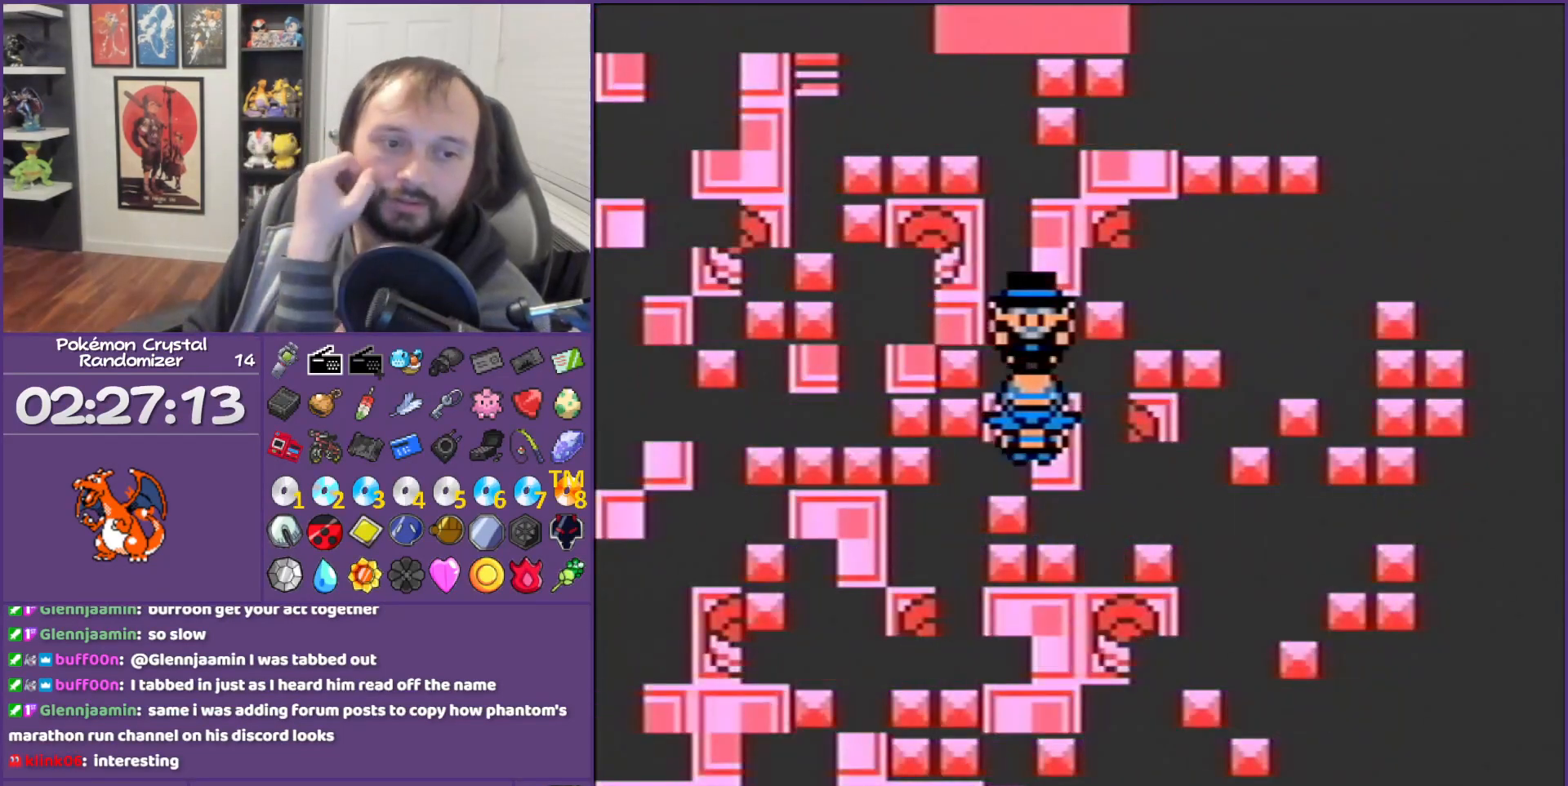
{"buttons": ["B"], "events": []}
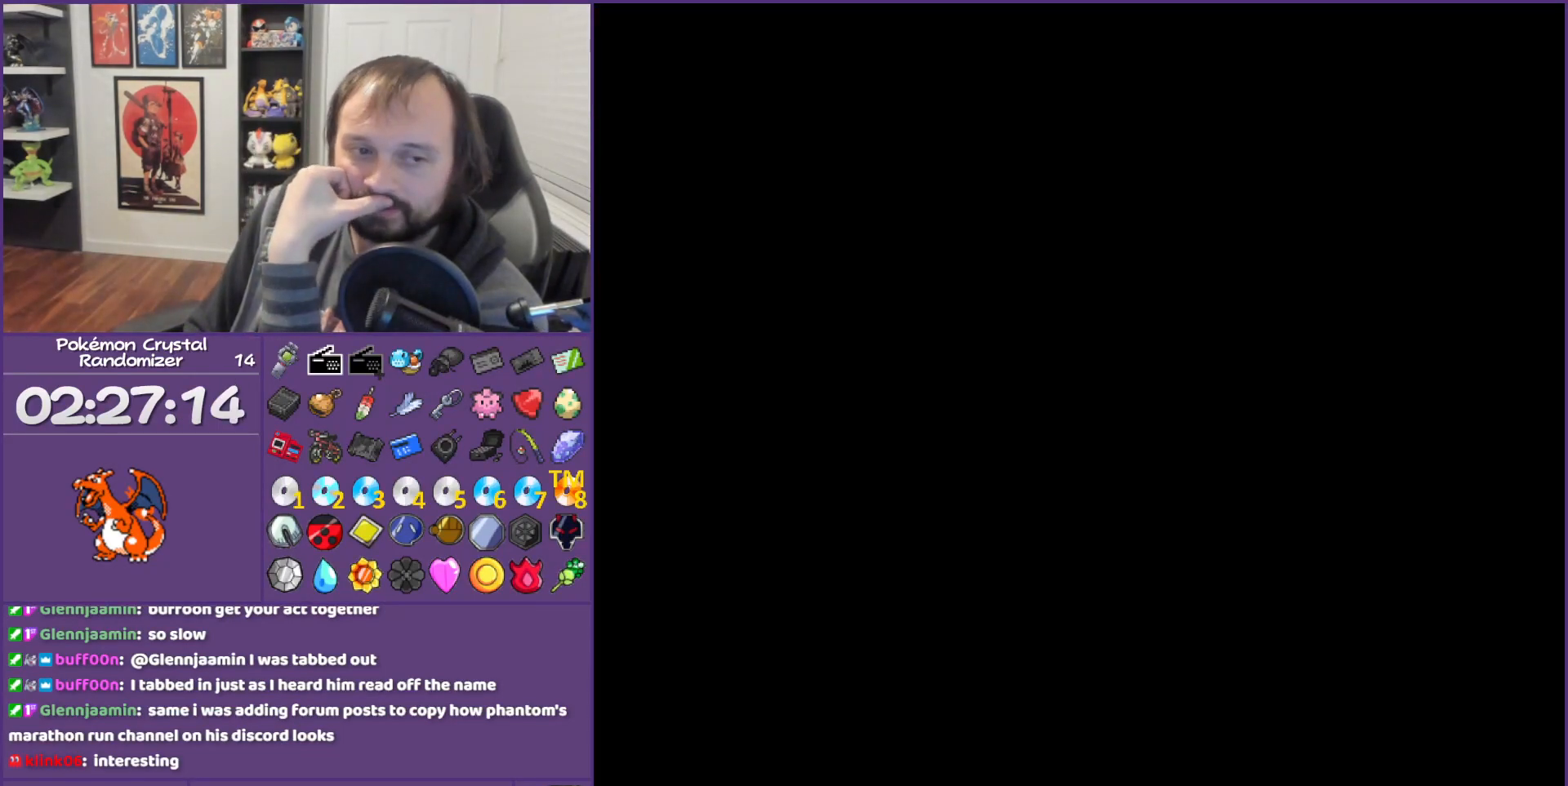
{"buttons": ["B"], "events": []}
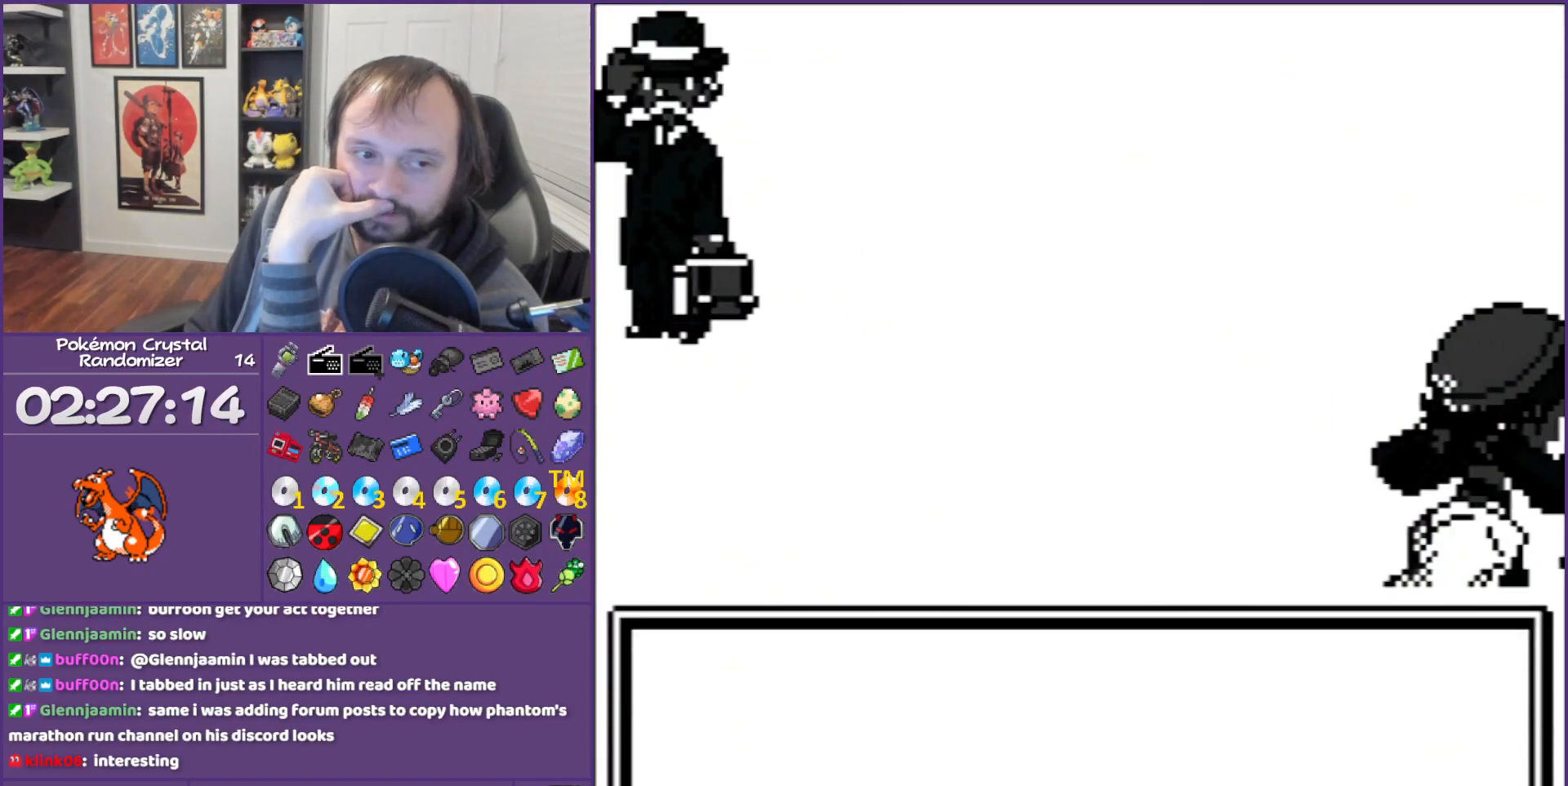
{"buttons": ["B"], "events": []}
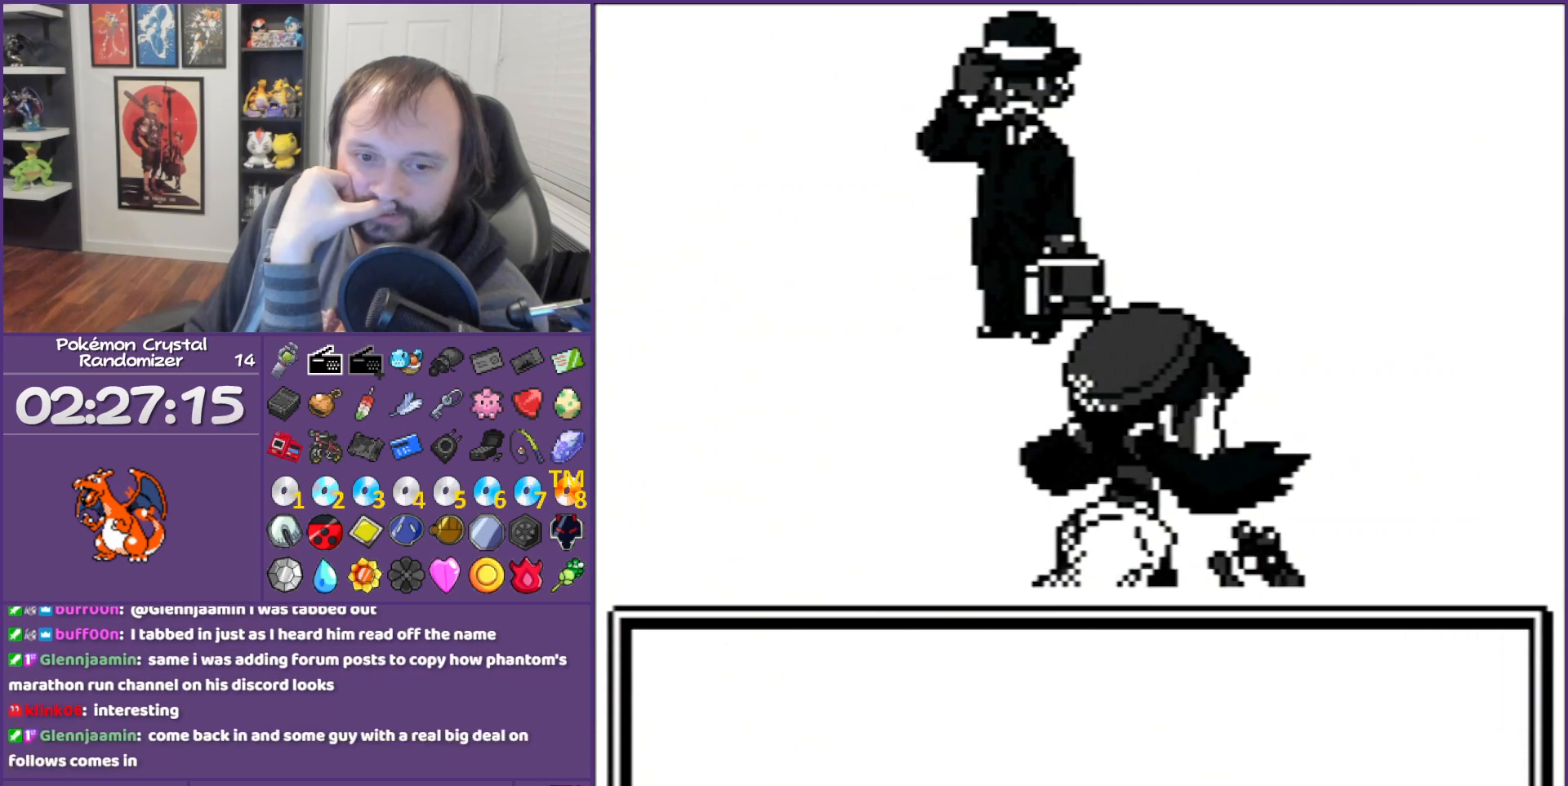
{"buttons": ["B"], "events": []}
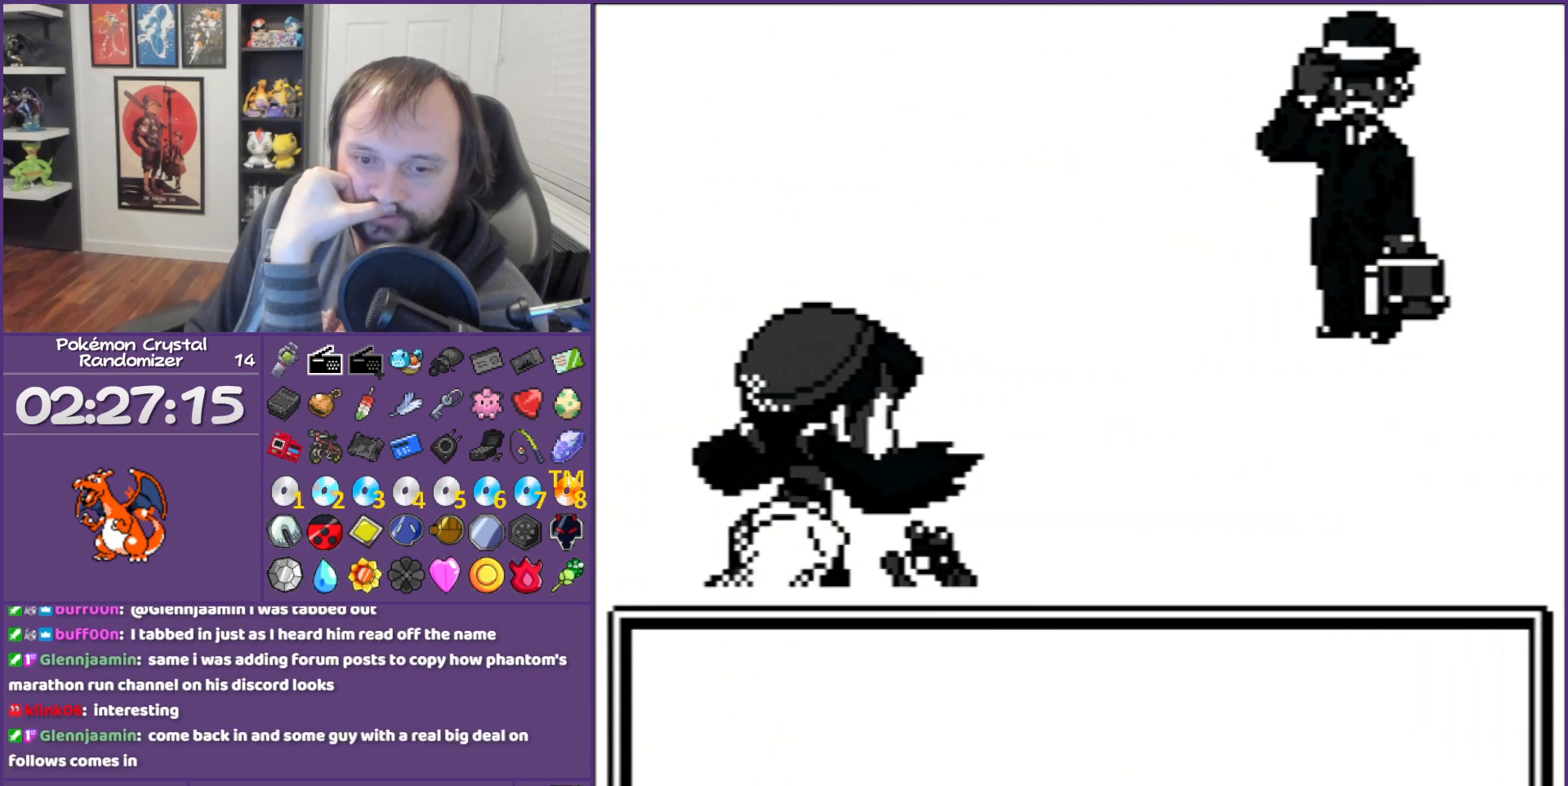
{"buttons": ["B"], "events": []}
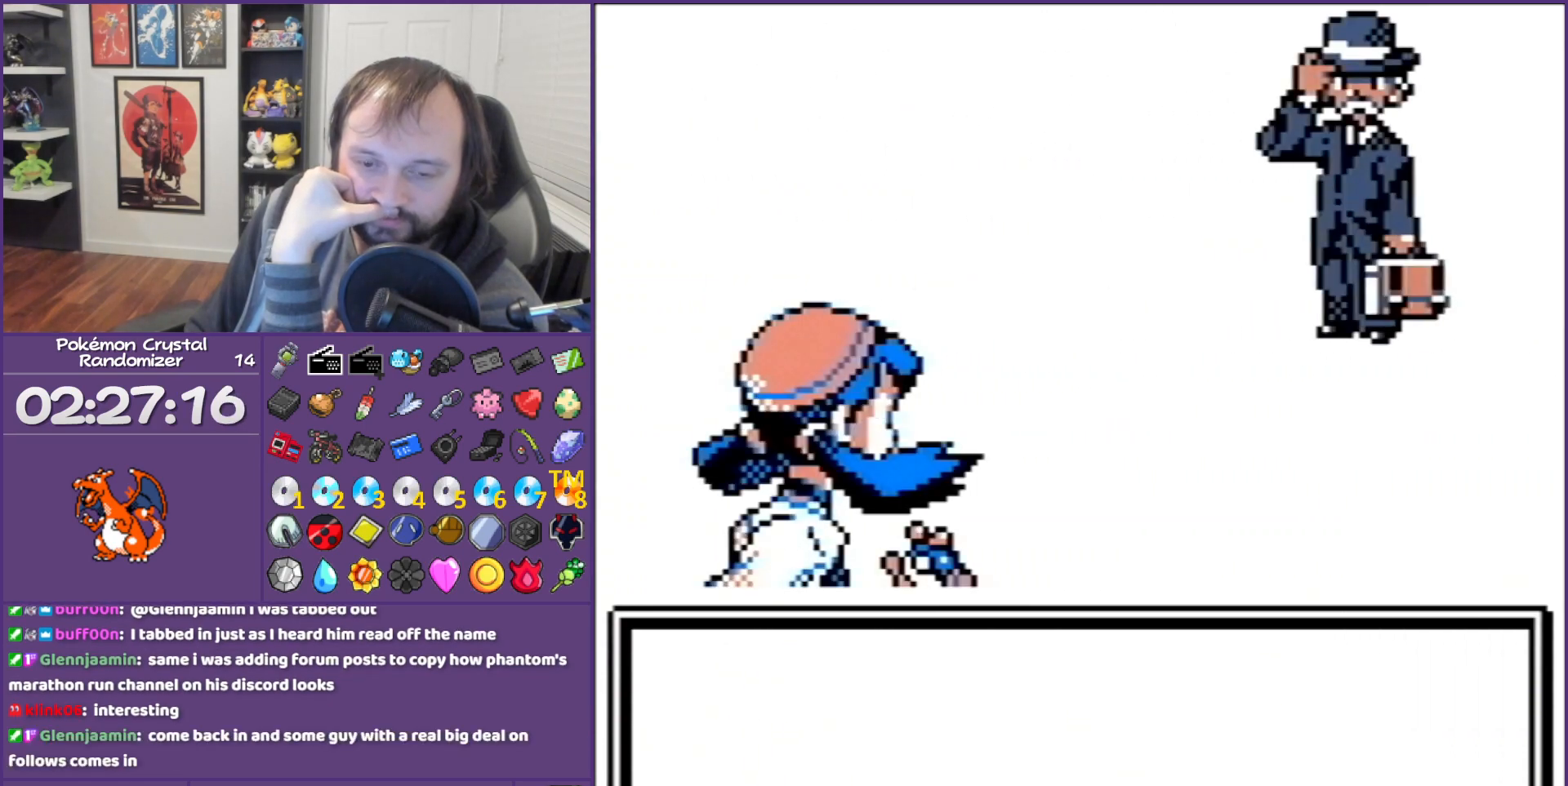
{"buttons": ["B"], "events": []}
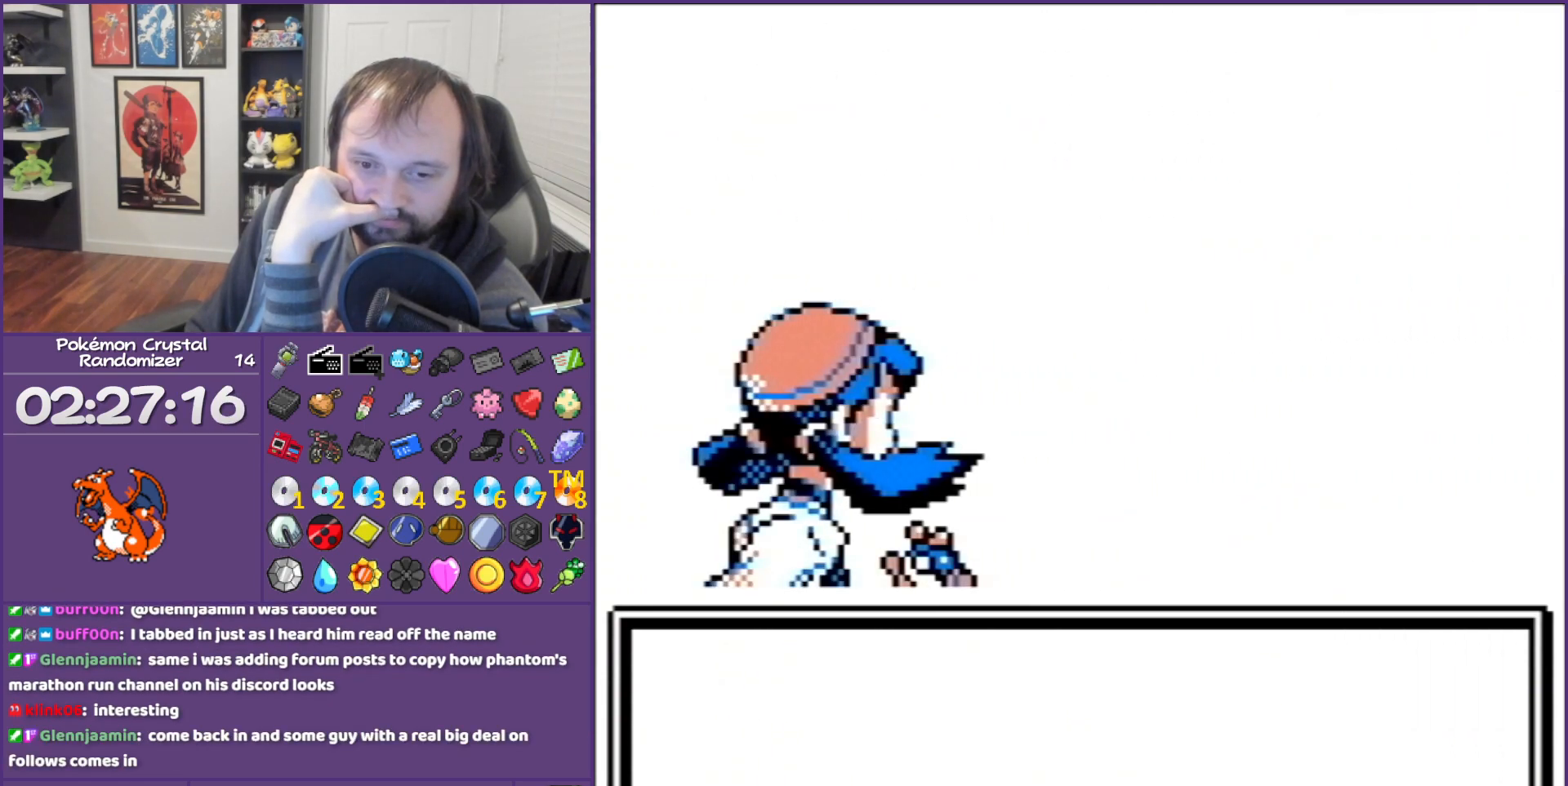
{"buttons": ["B"], "events": []}
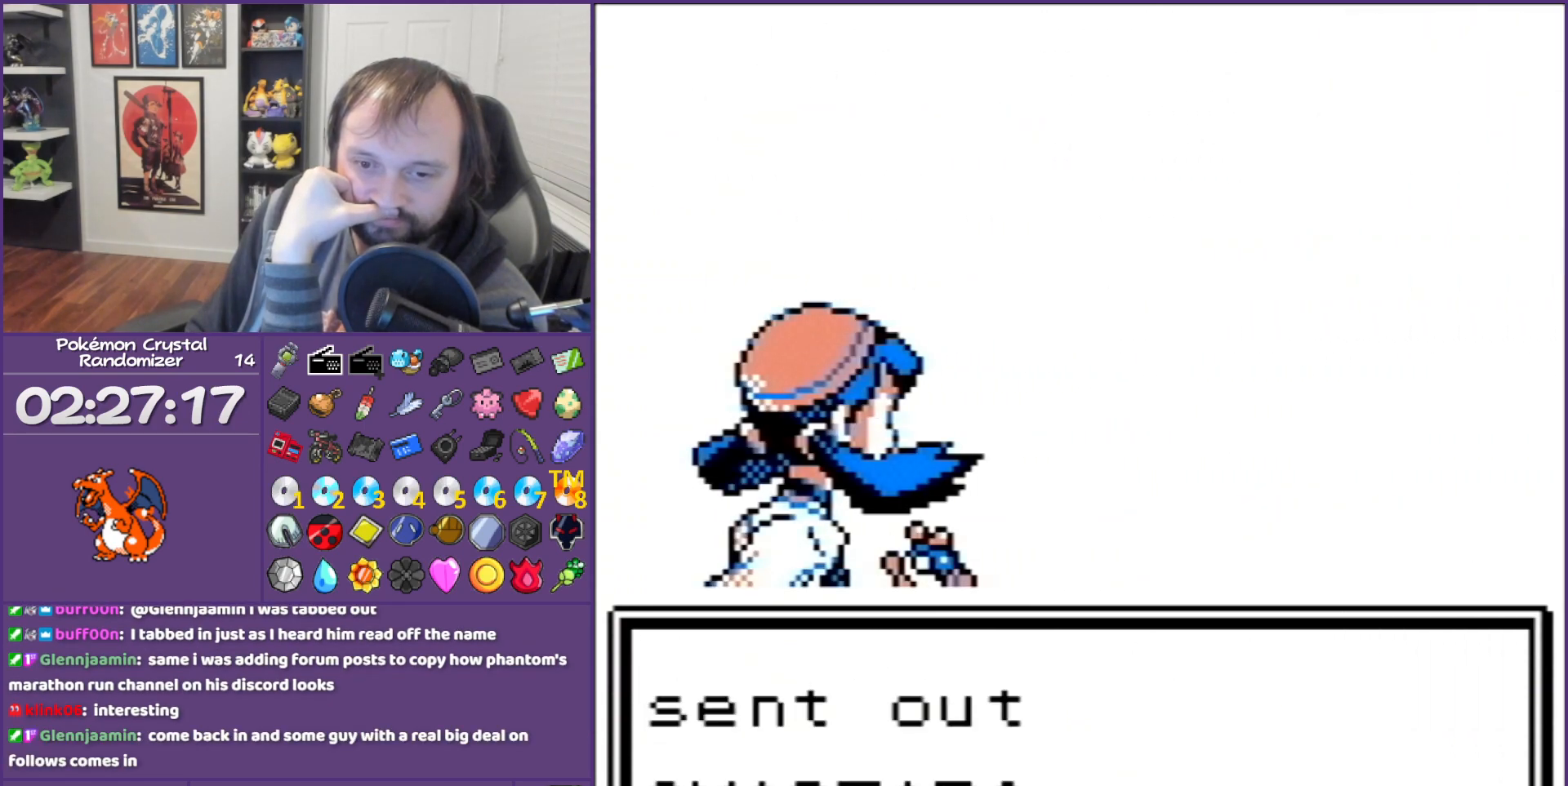
{"buttons": ["B"], "events": []}
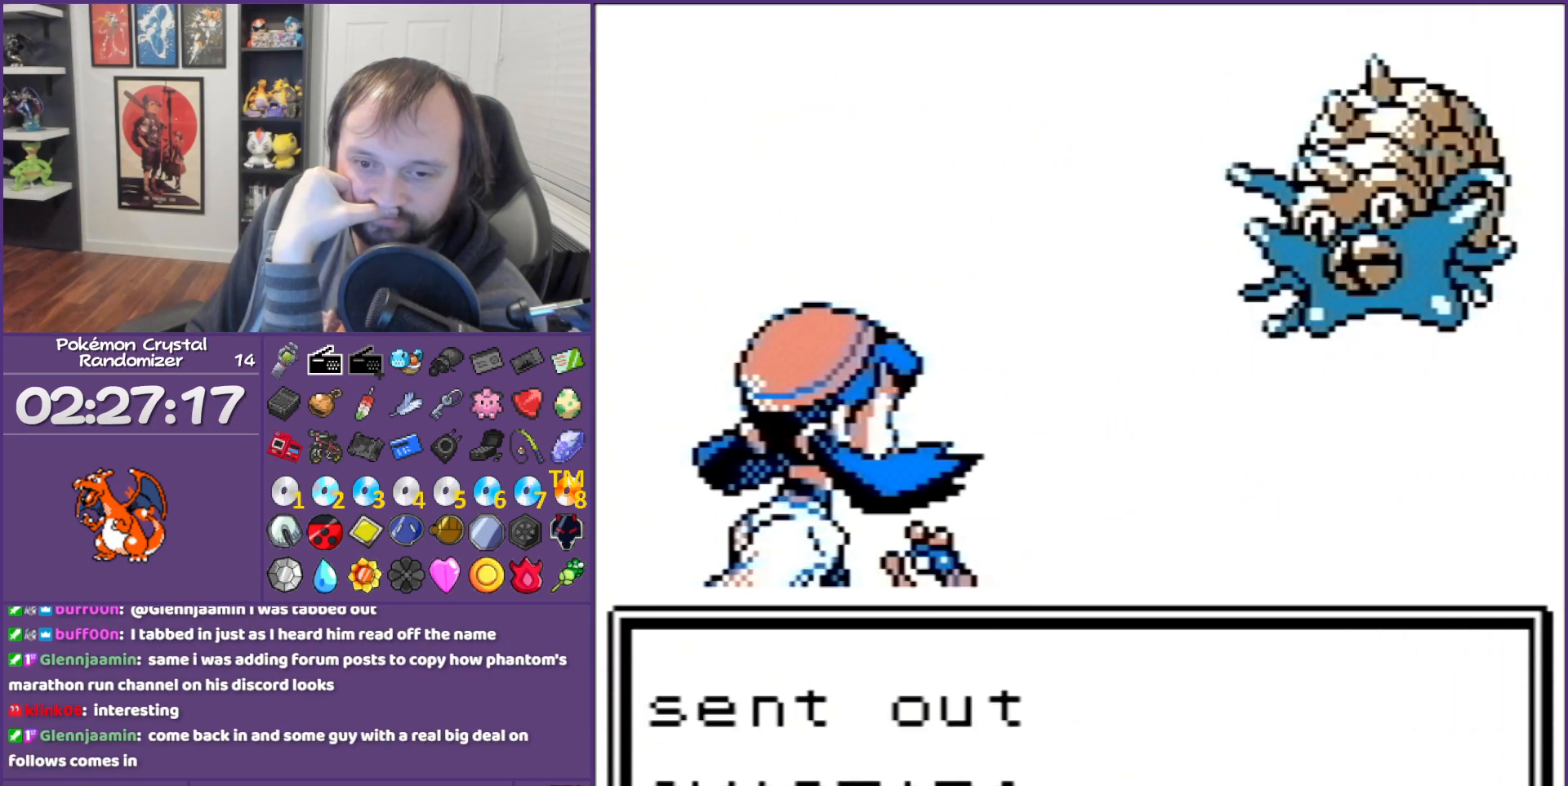
{"buttons": ["B"], "events": []}
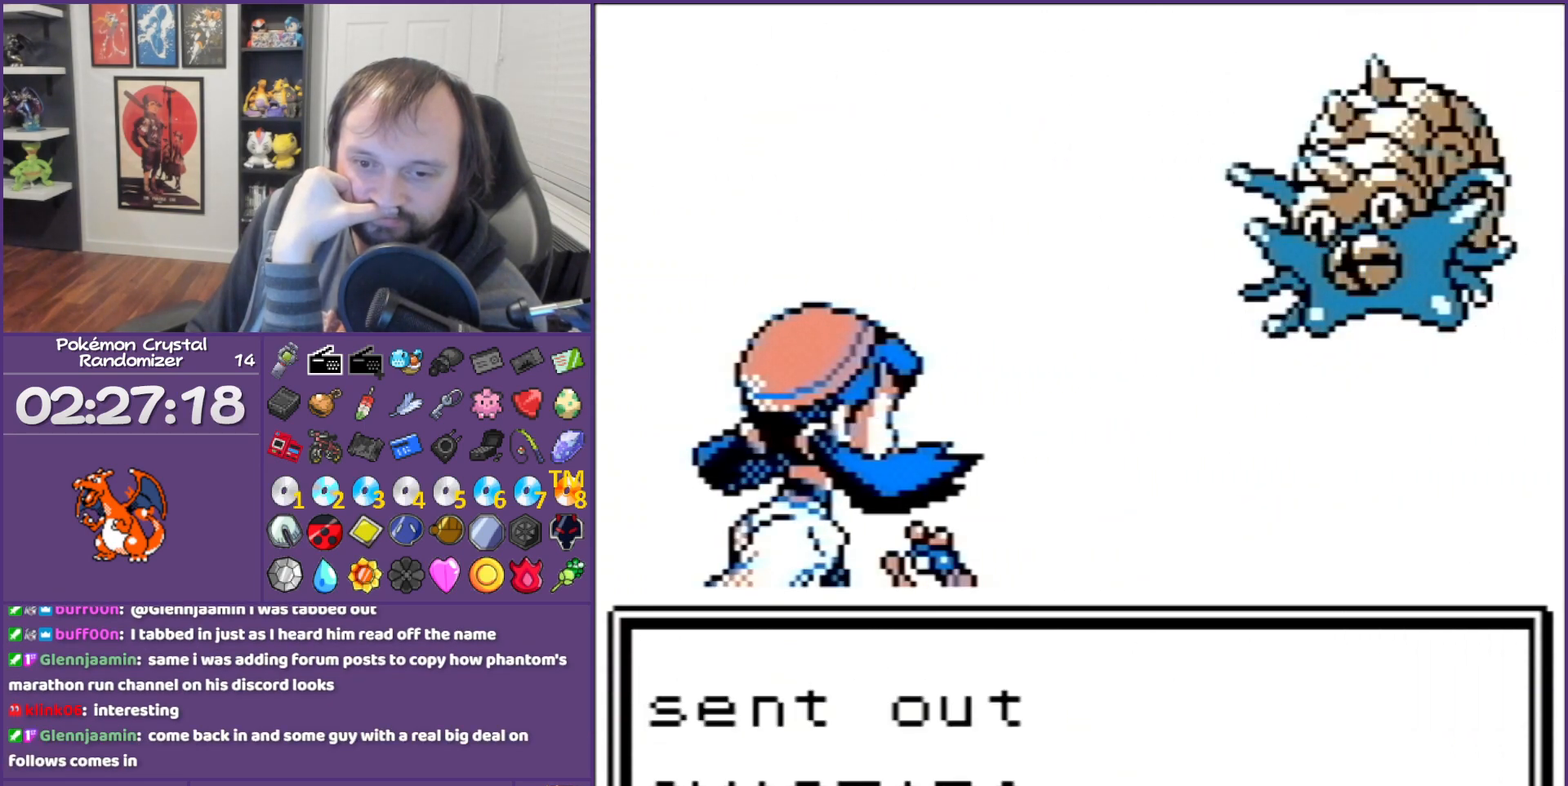
{"buttons": ["B"], "events": []}
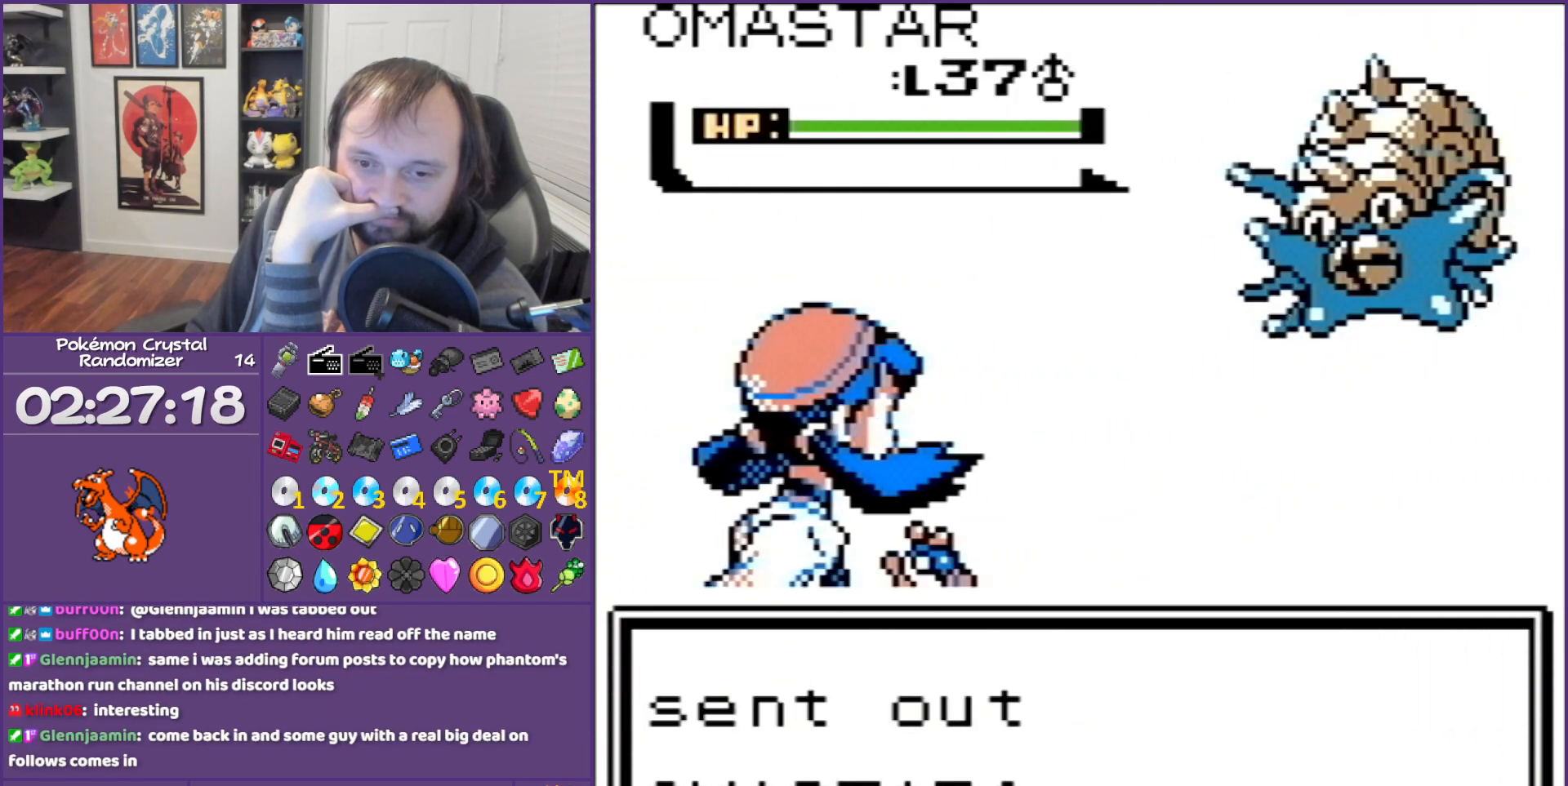
{"buttons": ["B"], "events": []}
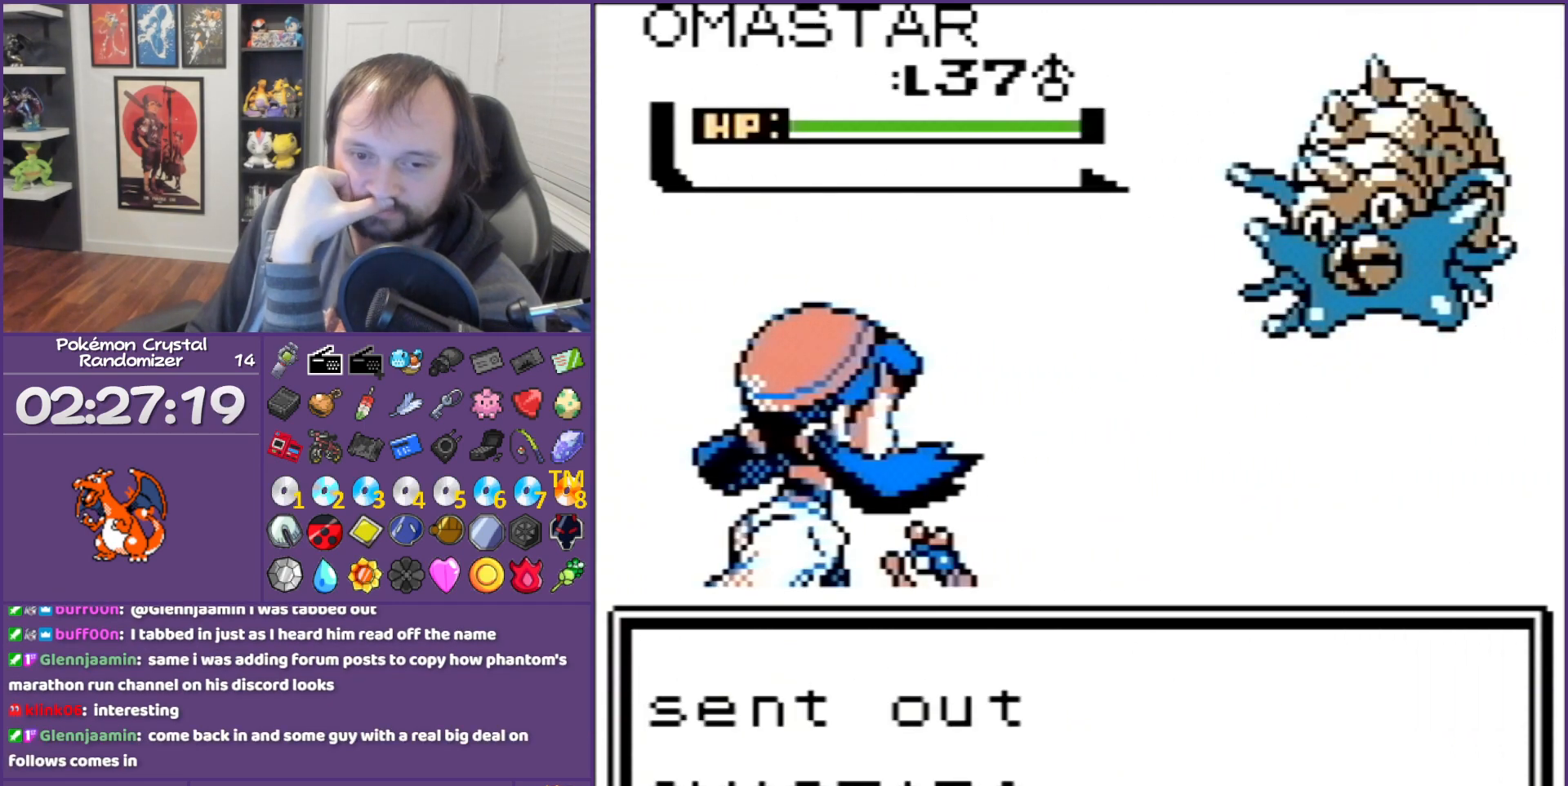
{"buttons": ["B"], "events": []}
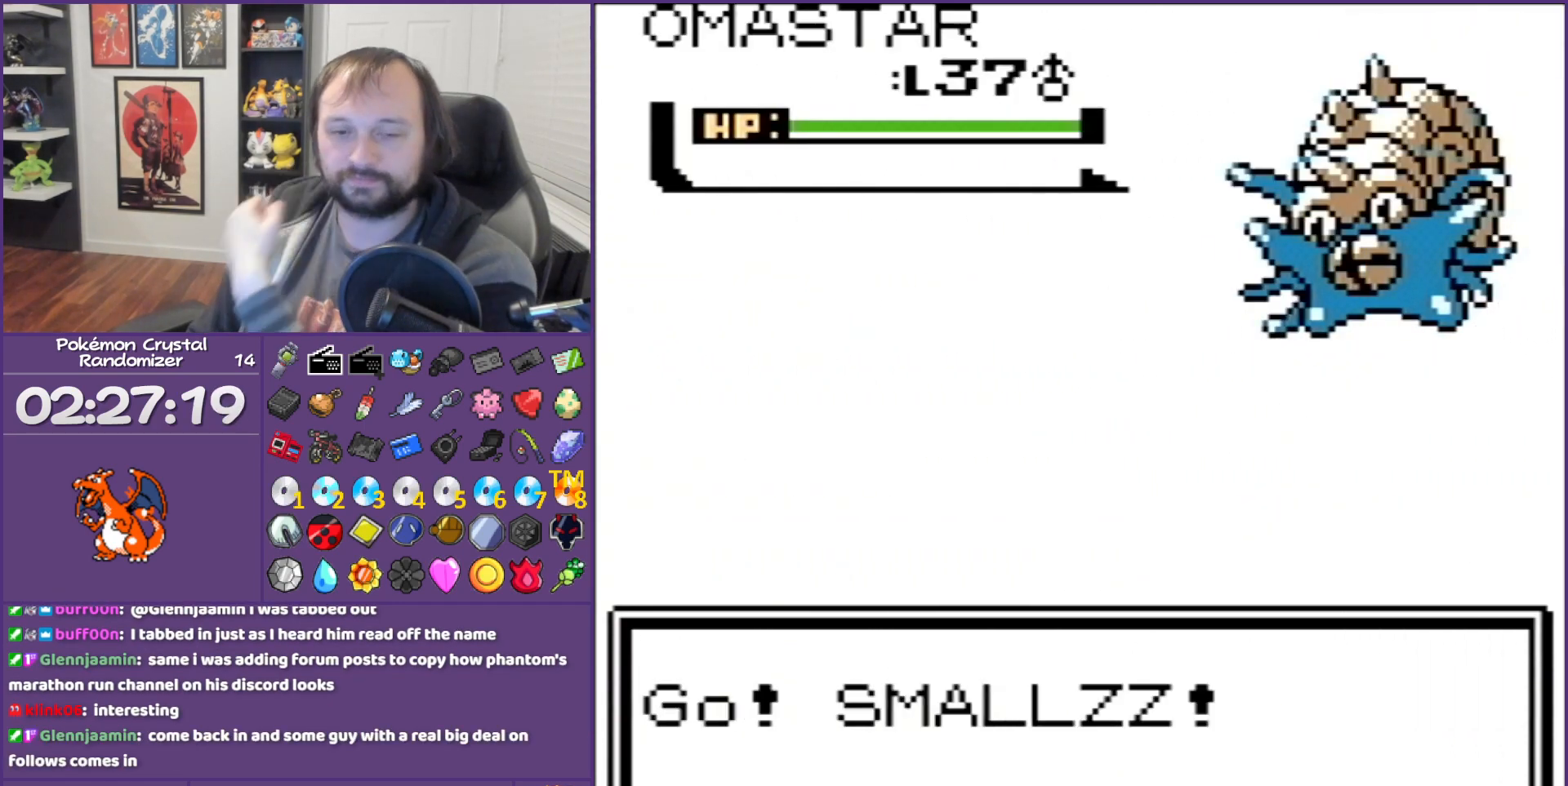
{"buttons": ["B"], "events": []}
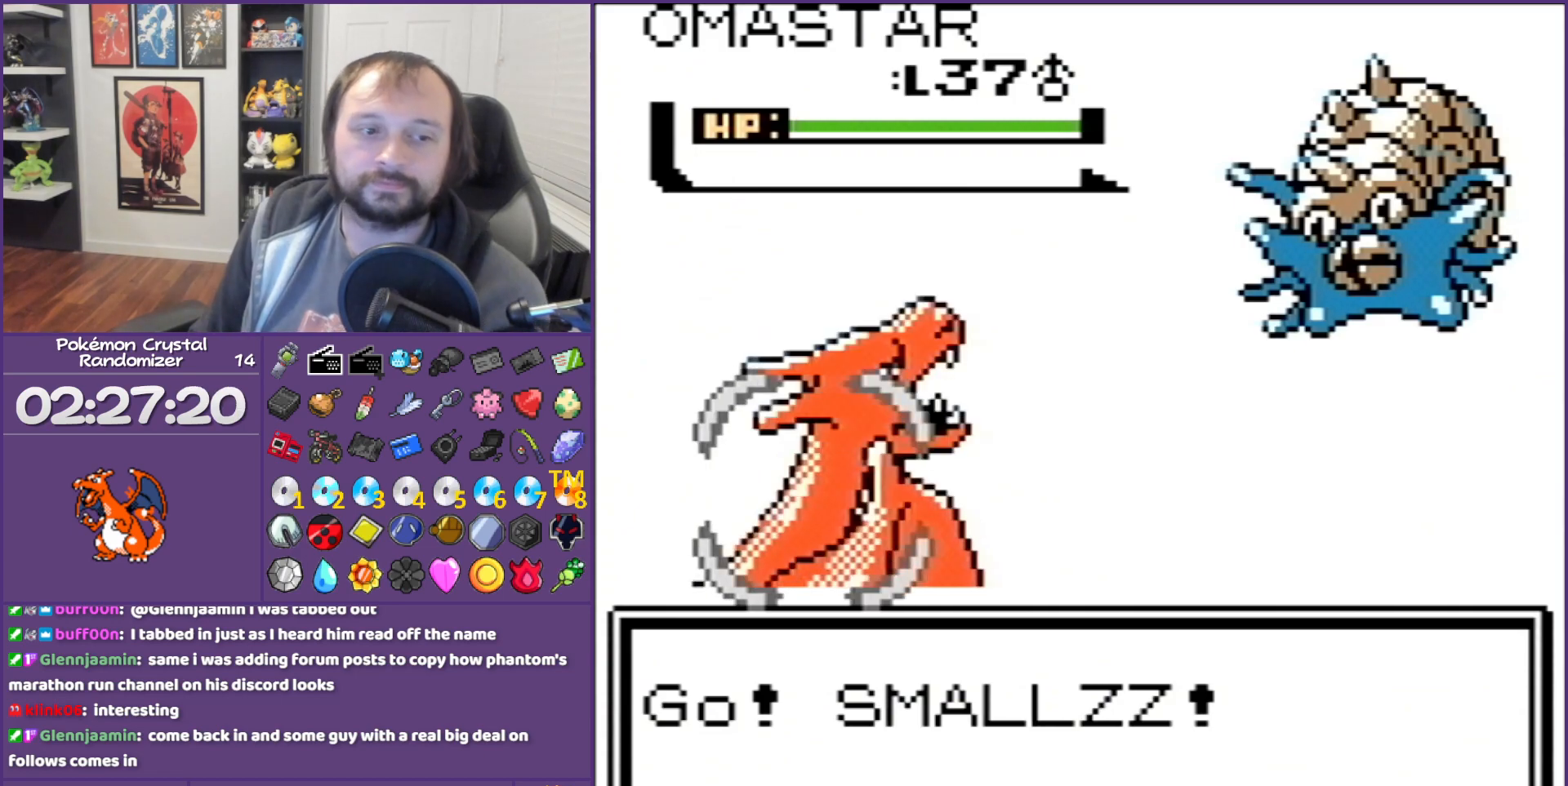
{"buttons": ["B"], "events": []}
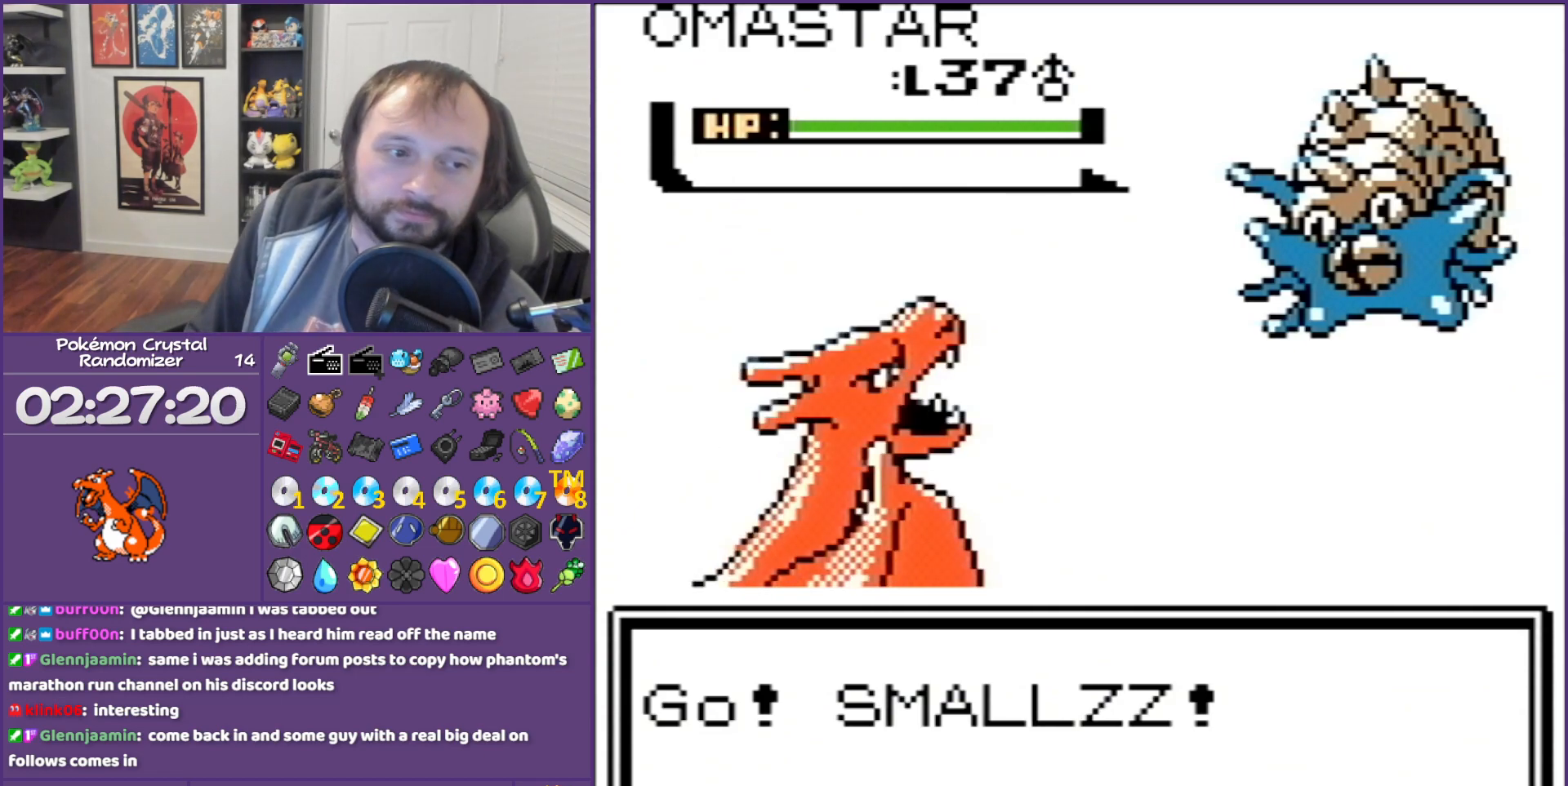
{"buttons": [], "events": [[50, "B", "up"], [333, "A", "down"], [500, "A", "up"]]}
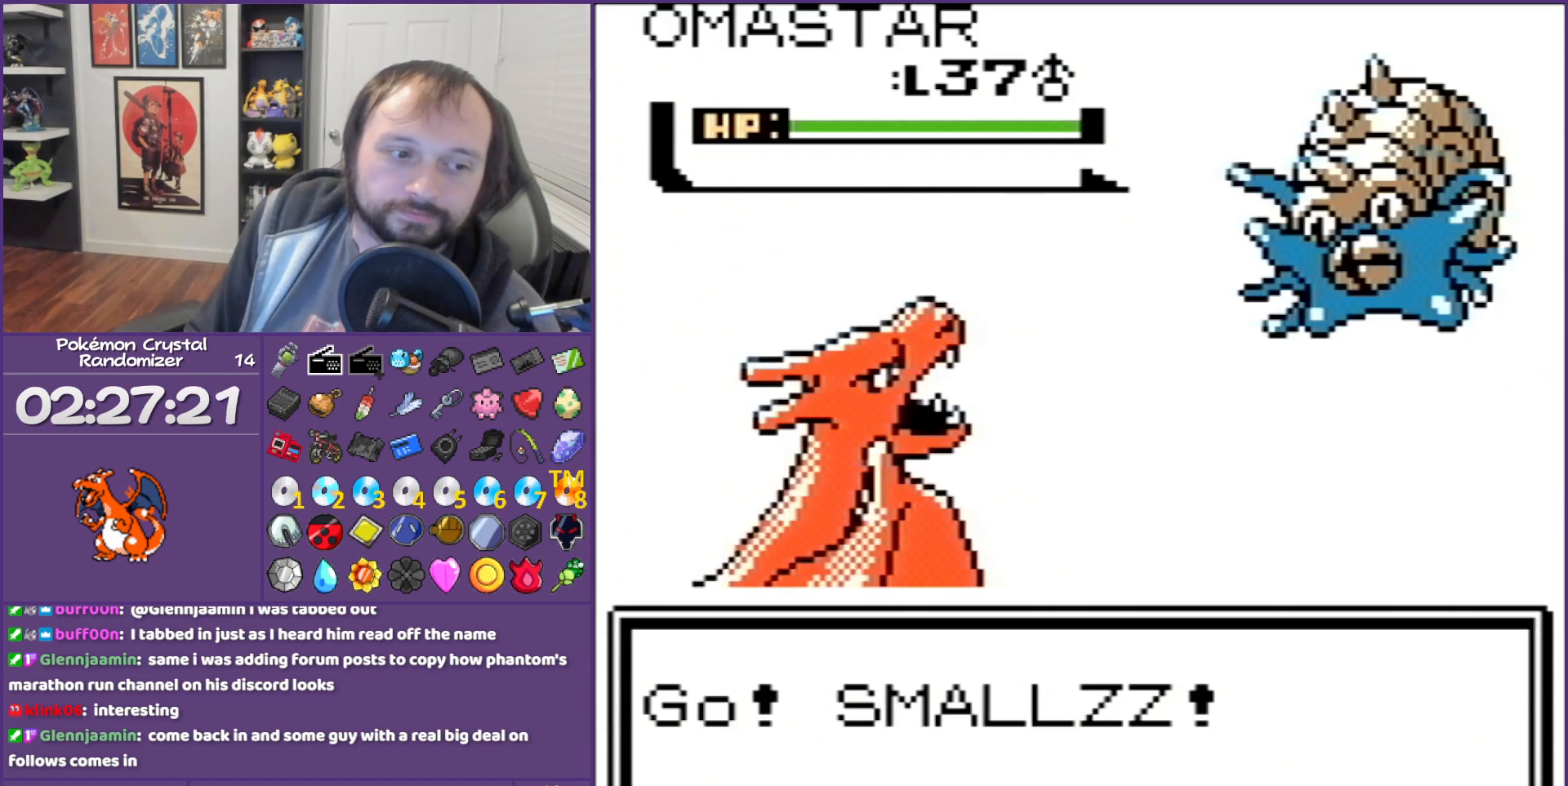
{"buttons": [], "events": [[17, "A", "down"], [483, "A", "up"]]}
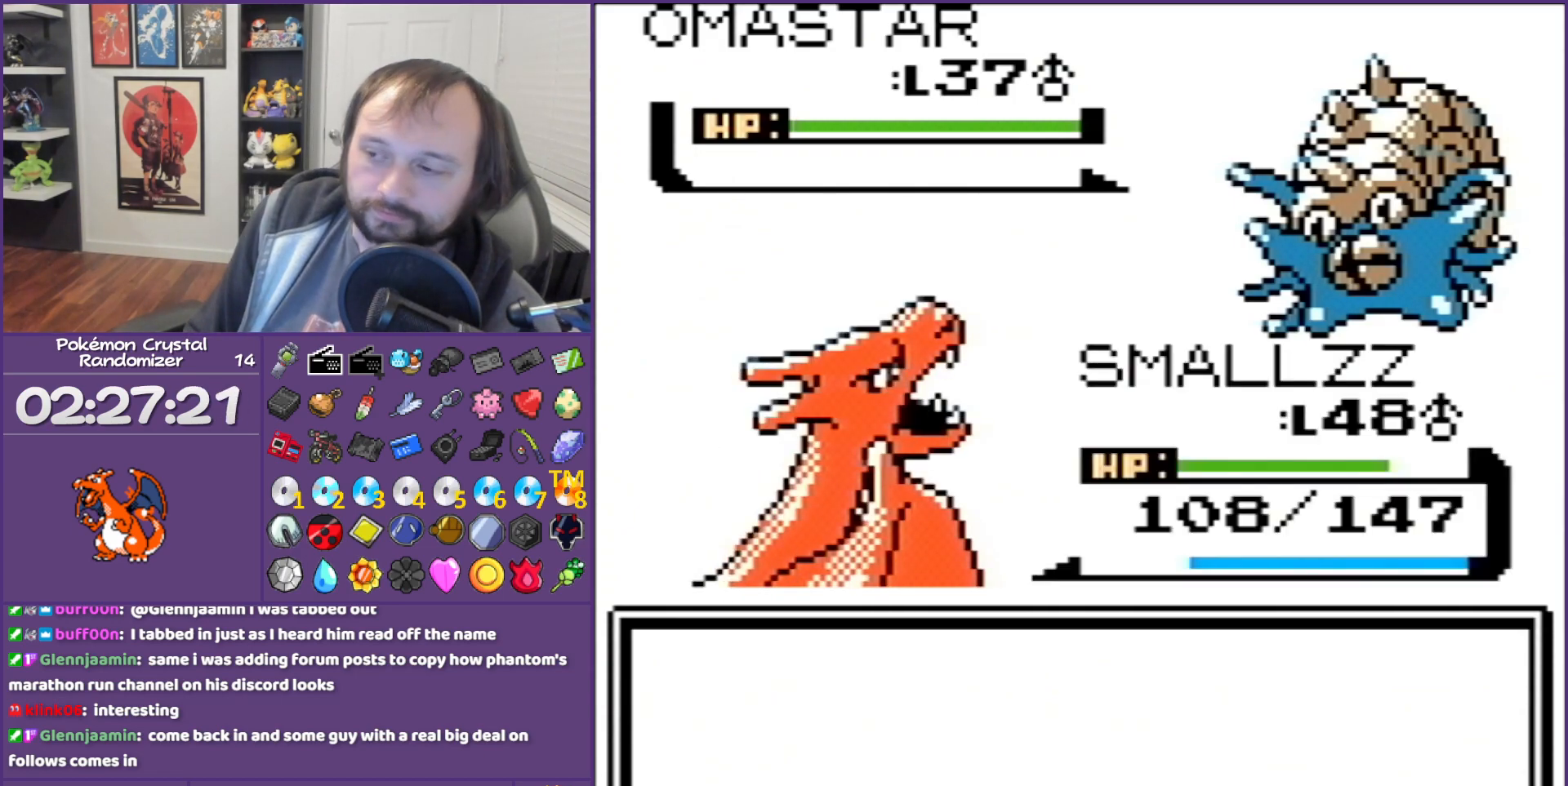
{"buttons": [], "events": [[17, "A", "down"], [183, "A", "up"], [217, "A", "down"], [300, "A", "up"]]}
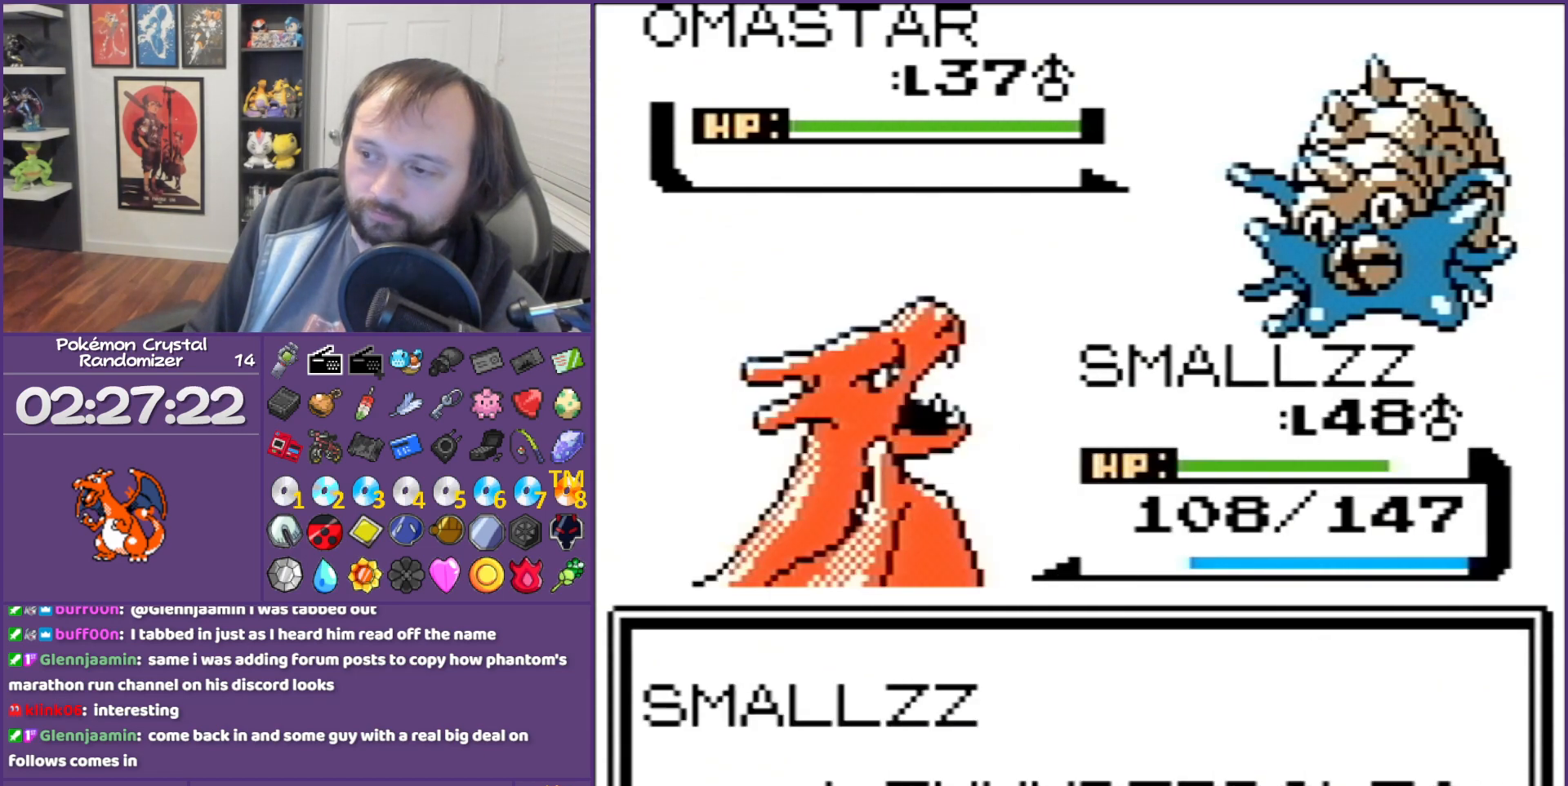
{"buttons": ["A"], "events": [[17, "A", "down"], [117, "A", "up"], [217, "A", "down"], [300, "A", "up"], [400, "A", "down"]]}
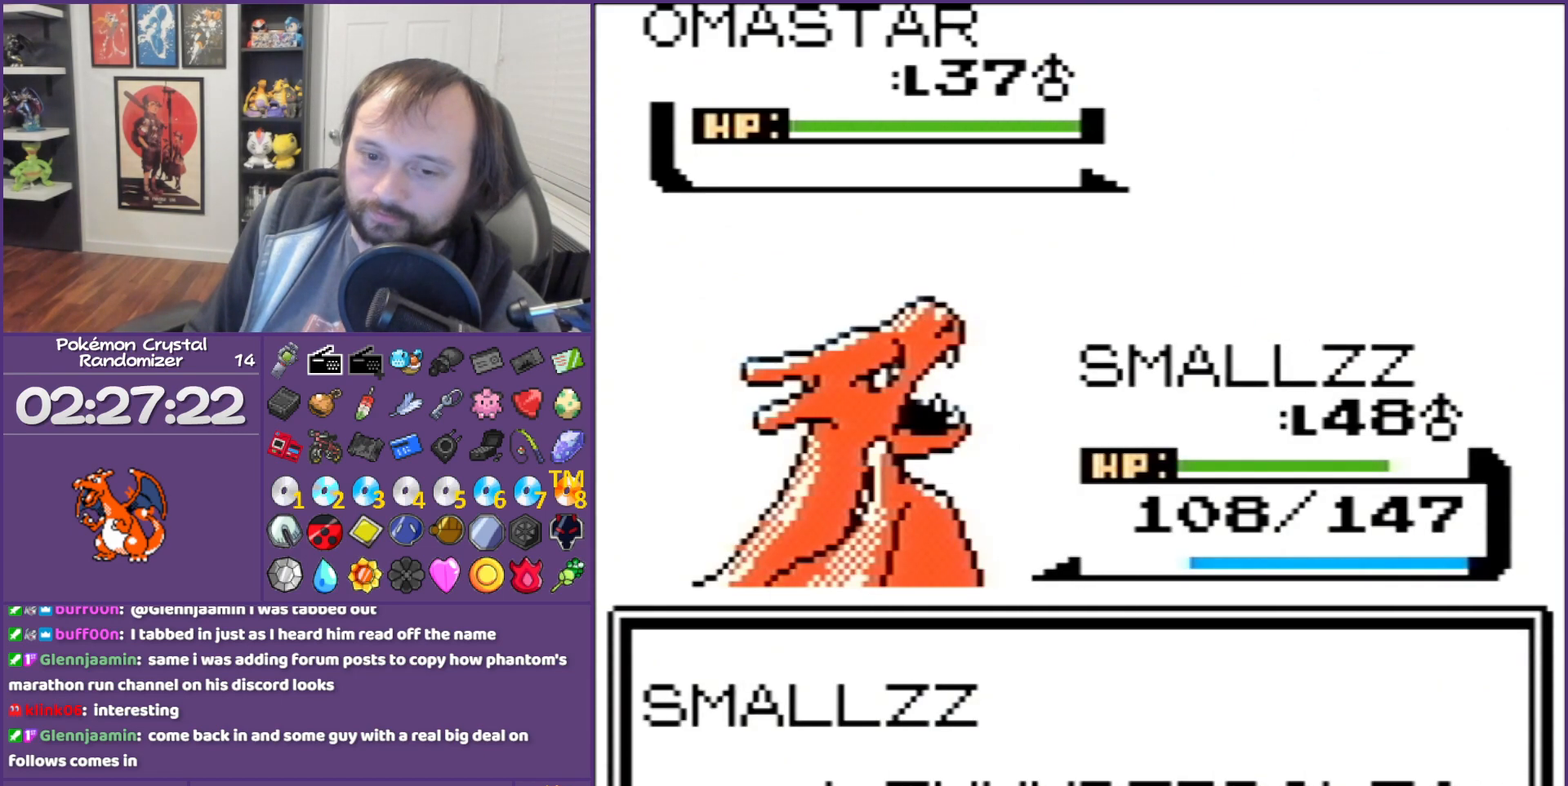
{"buttons": ["B"], "events": [[50, "A", "up"], [83, "A", "down"], [217, "A", "up"], [400, "B", "down"]]}
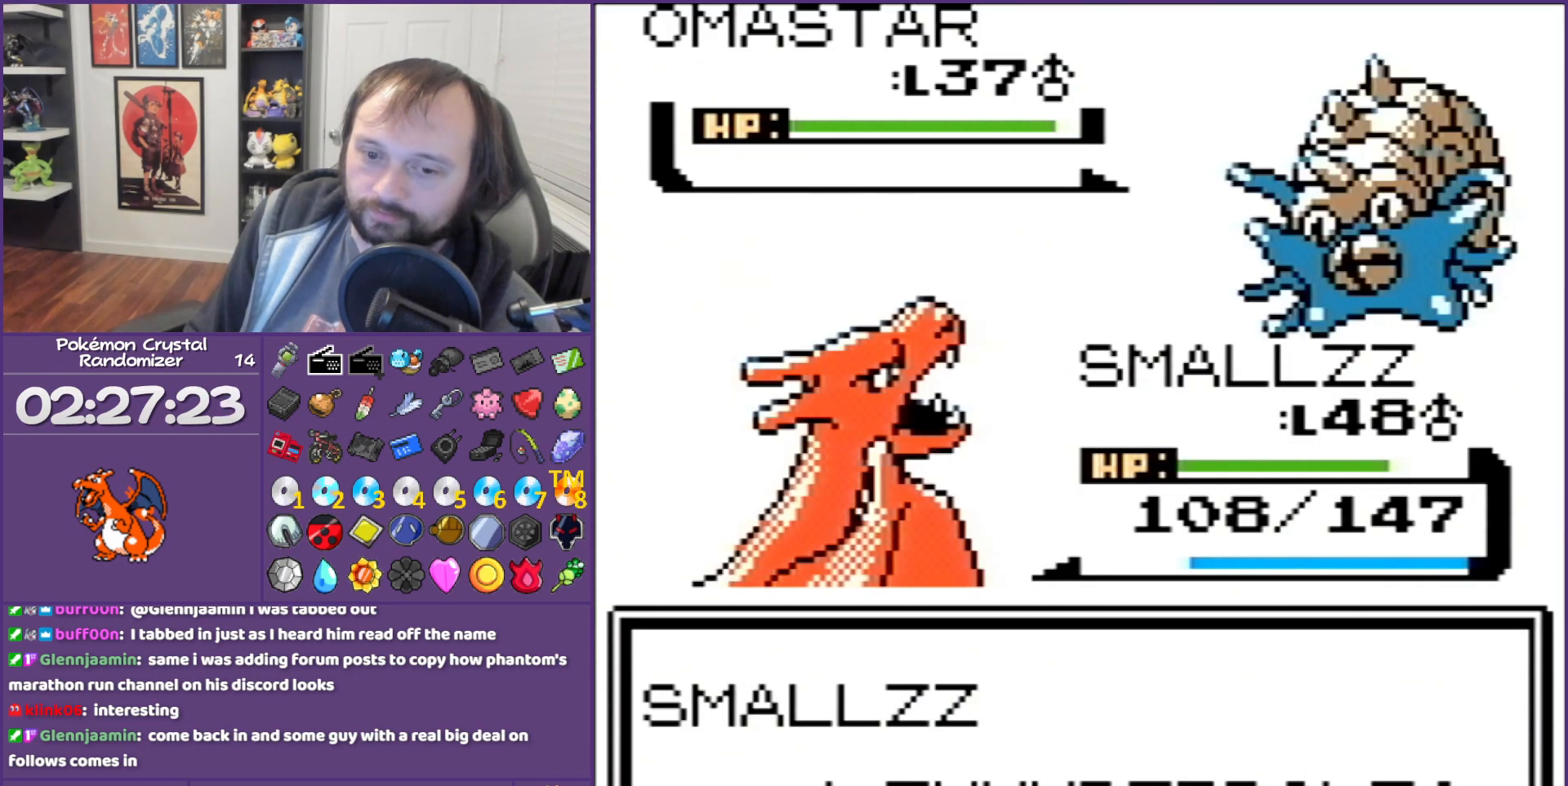
{"buttons": ["B"], "events": []}
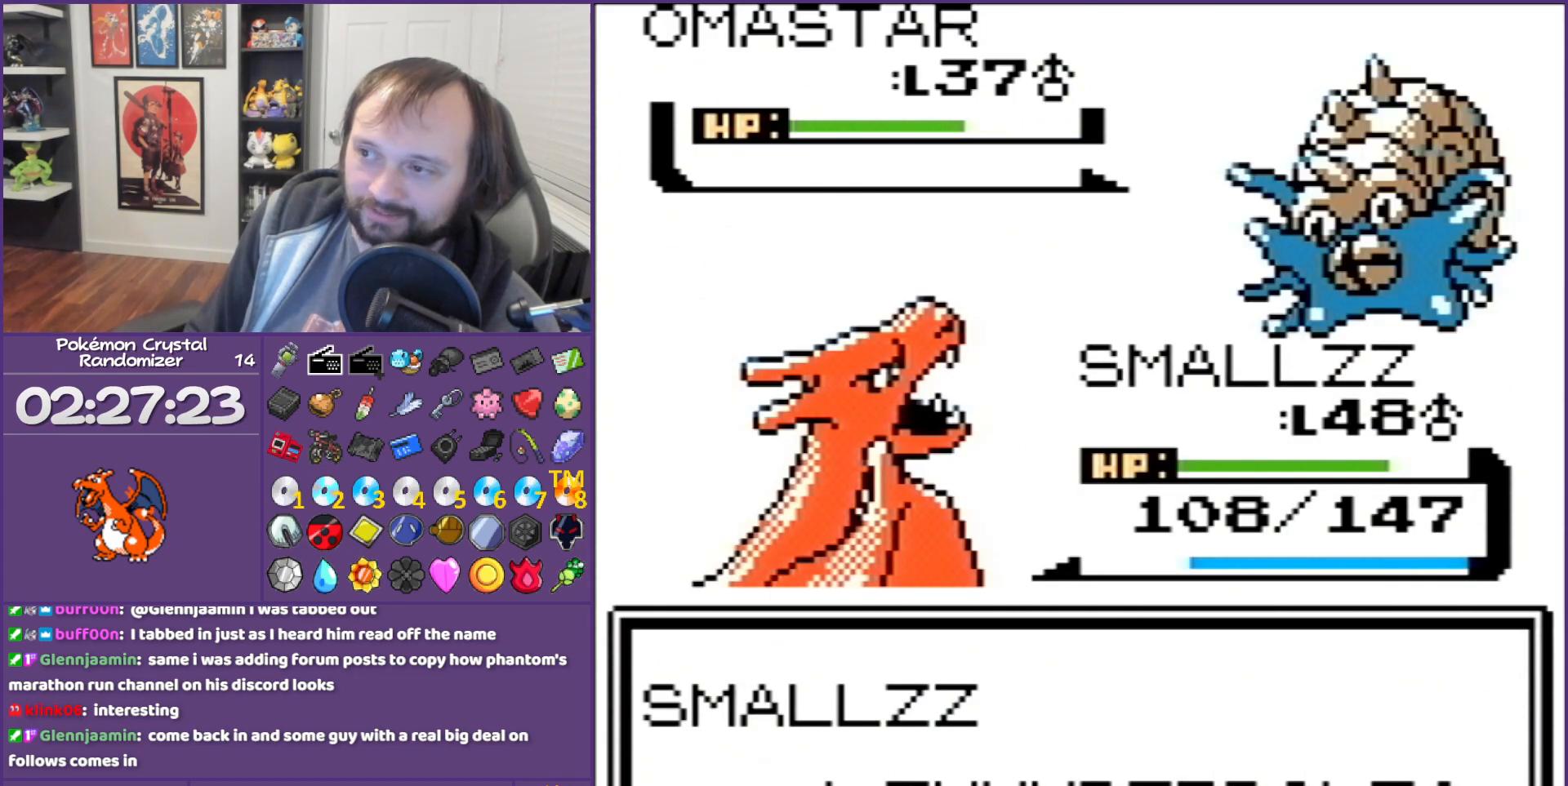
{"buttons": ["B"], "events": []}
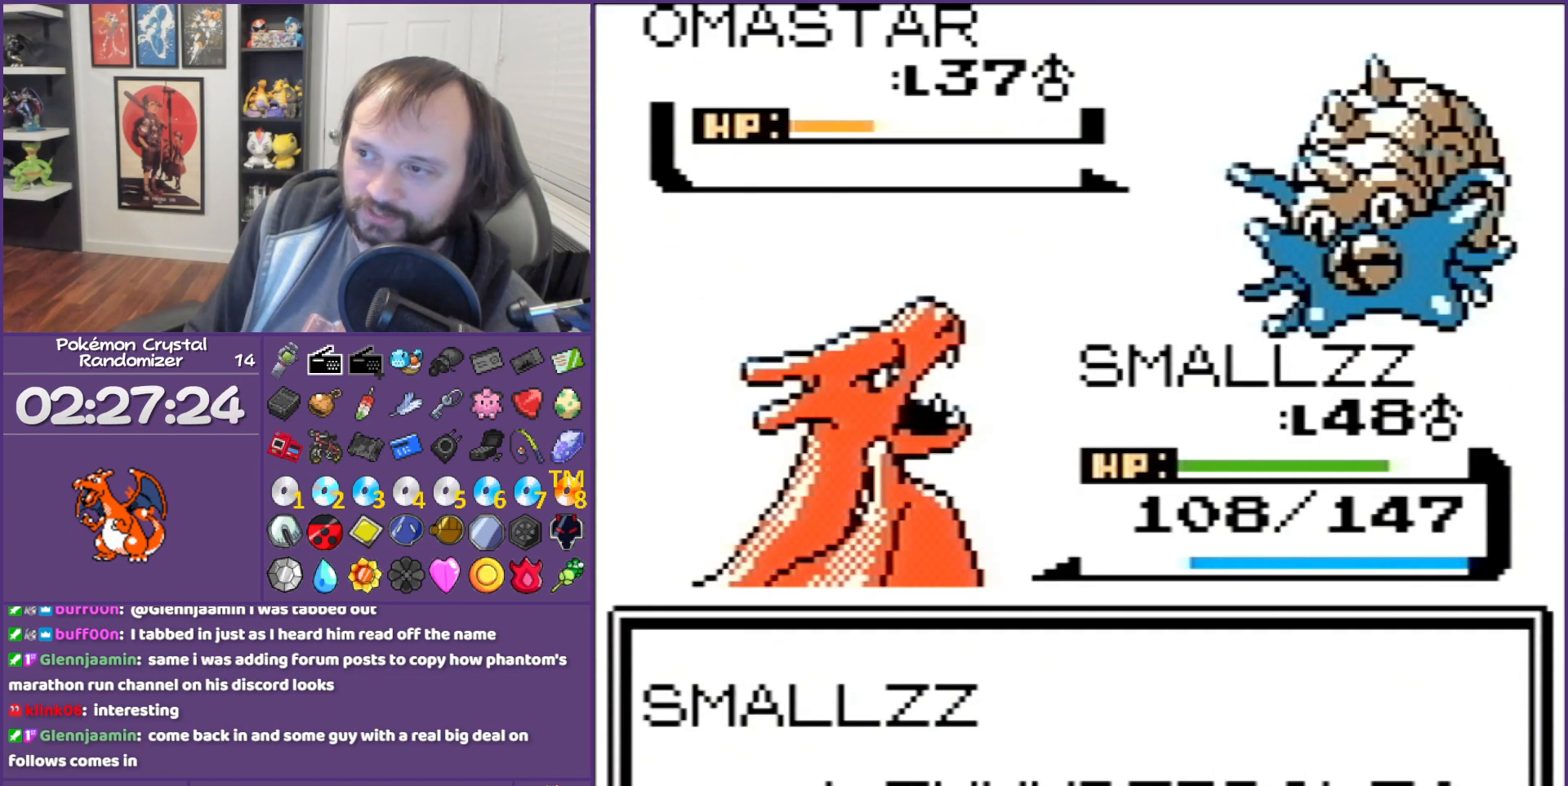
{"buttons": ["B"], "events": []}
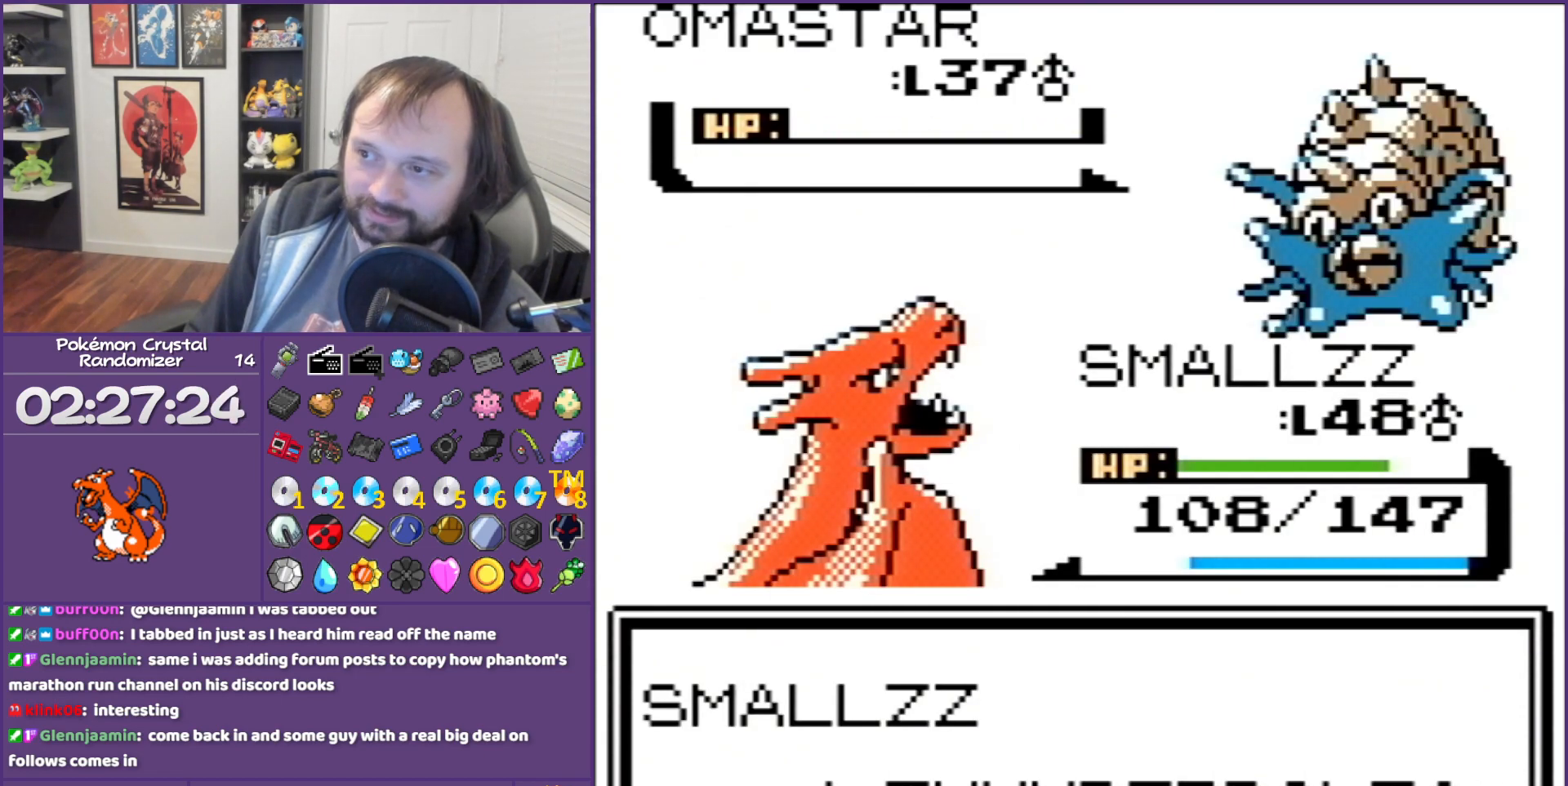
{"buttons": ["B"], "events": []}
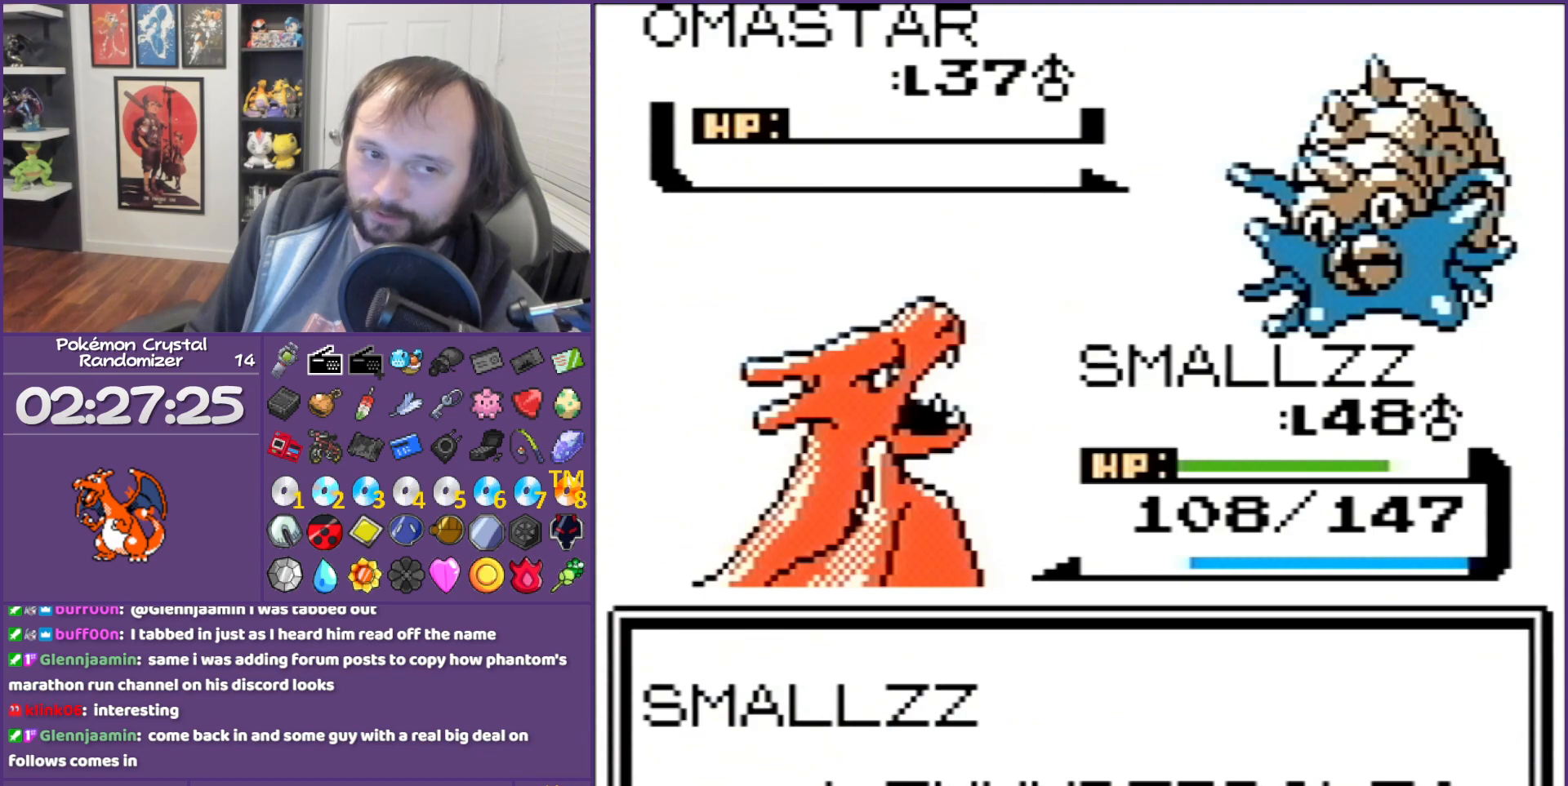
{"buttons": ["B"], "events": []}
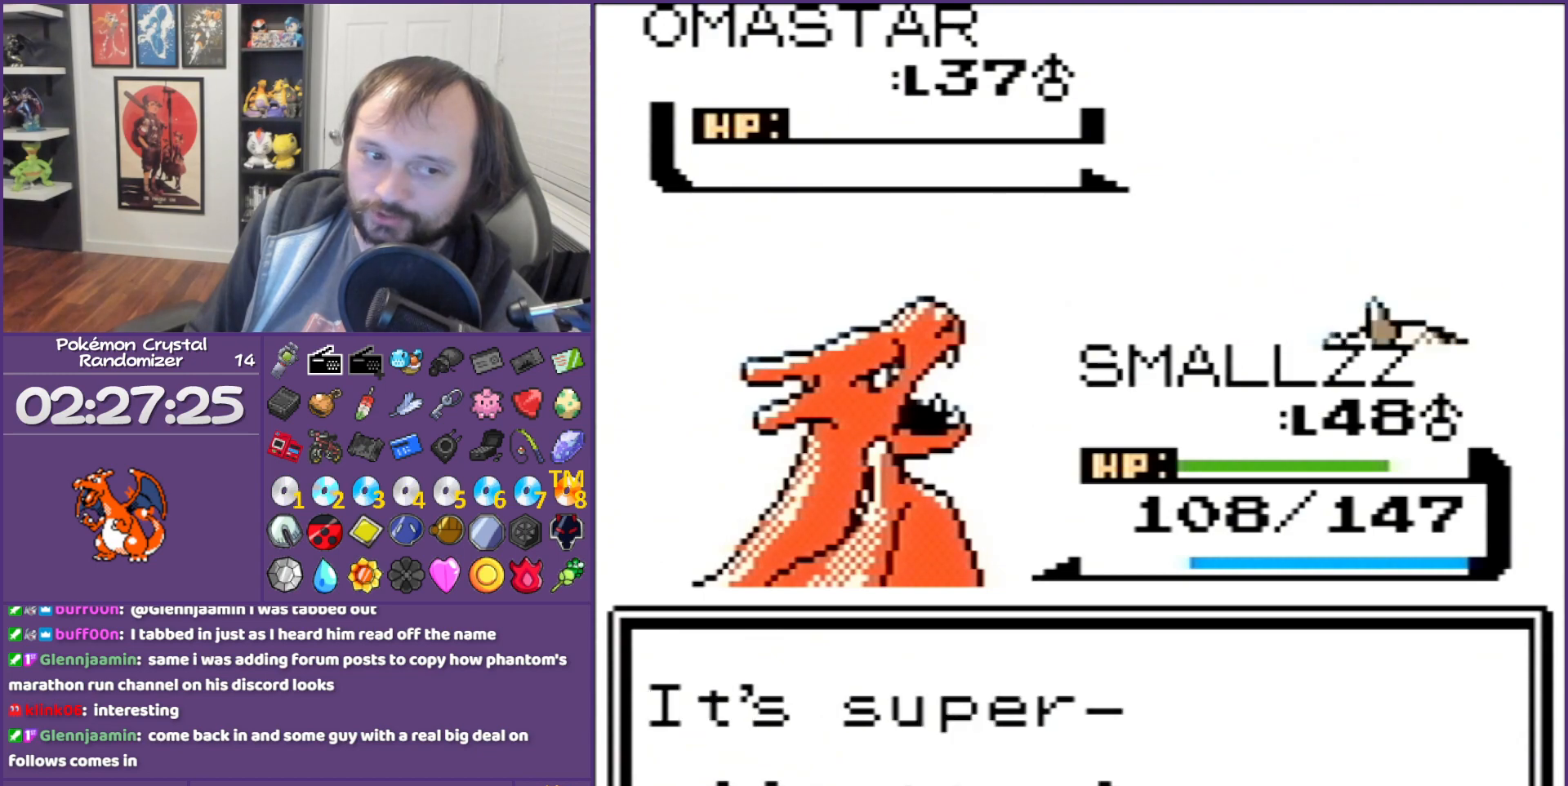
{"buttons": ["B"], "events": []}
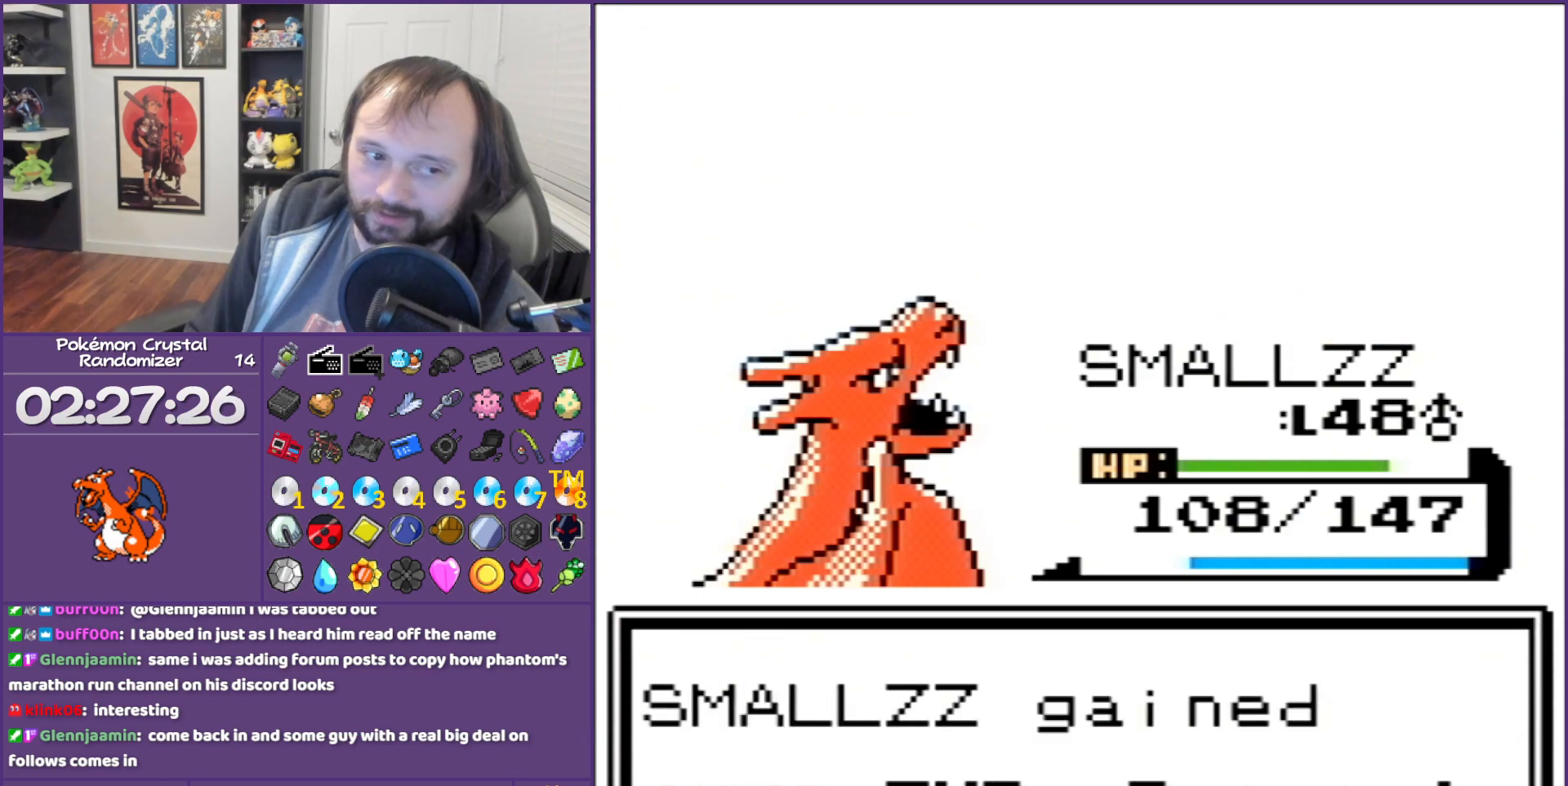
{"buttons": ["B"], "events": [[183, "L1", "down"], [183, "R1", "down"], [217, "L1", "up"], [217, "R1", "up"]]}
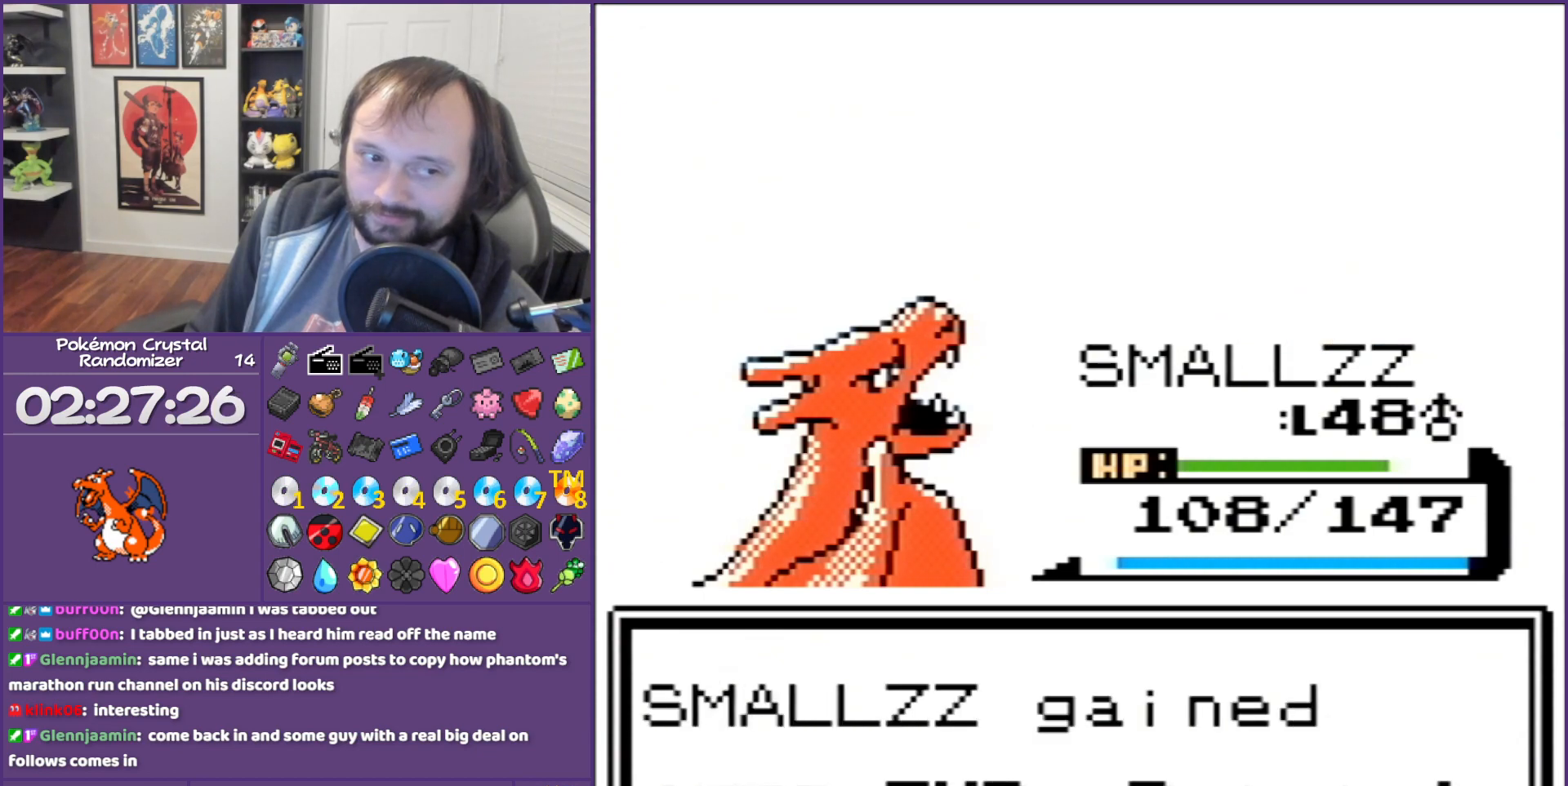
{"buttons": ["B"], "events": []}